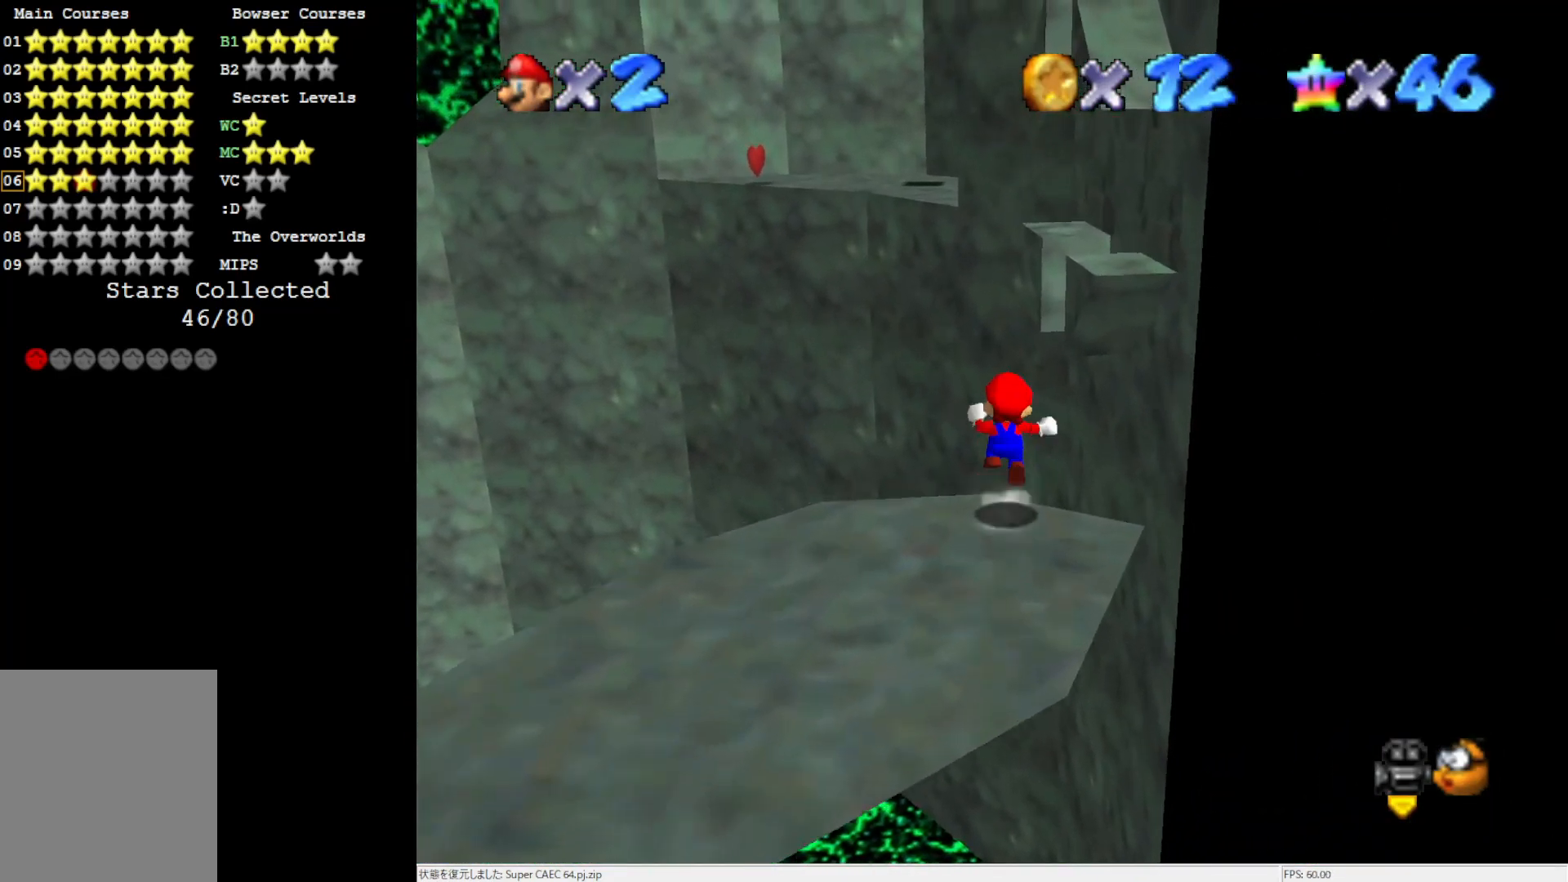
Gameplay with a controller (Nintendo layout); each line is a JSON object with the inputs held at the frame after it. "events" lists button and stick changes between this image and that frame as [ms after this image, input, new state], when the widget could be followed in between. Not read: L3 R3.
{"buttons": [], "left_stick": "up-right", "events": [[17, "left_stick", "up-right"], [67, "Z", "up"], [283, "A", "up"]]}
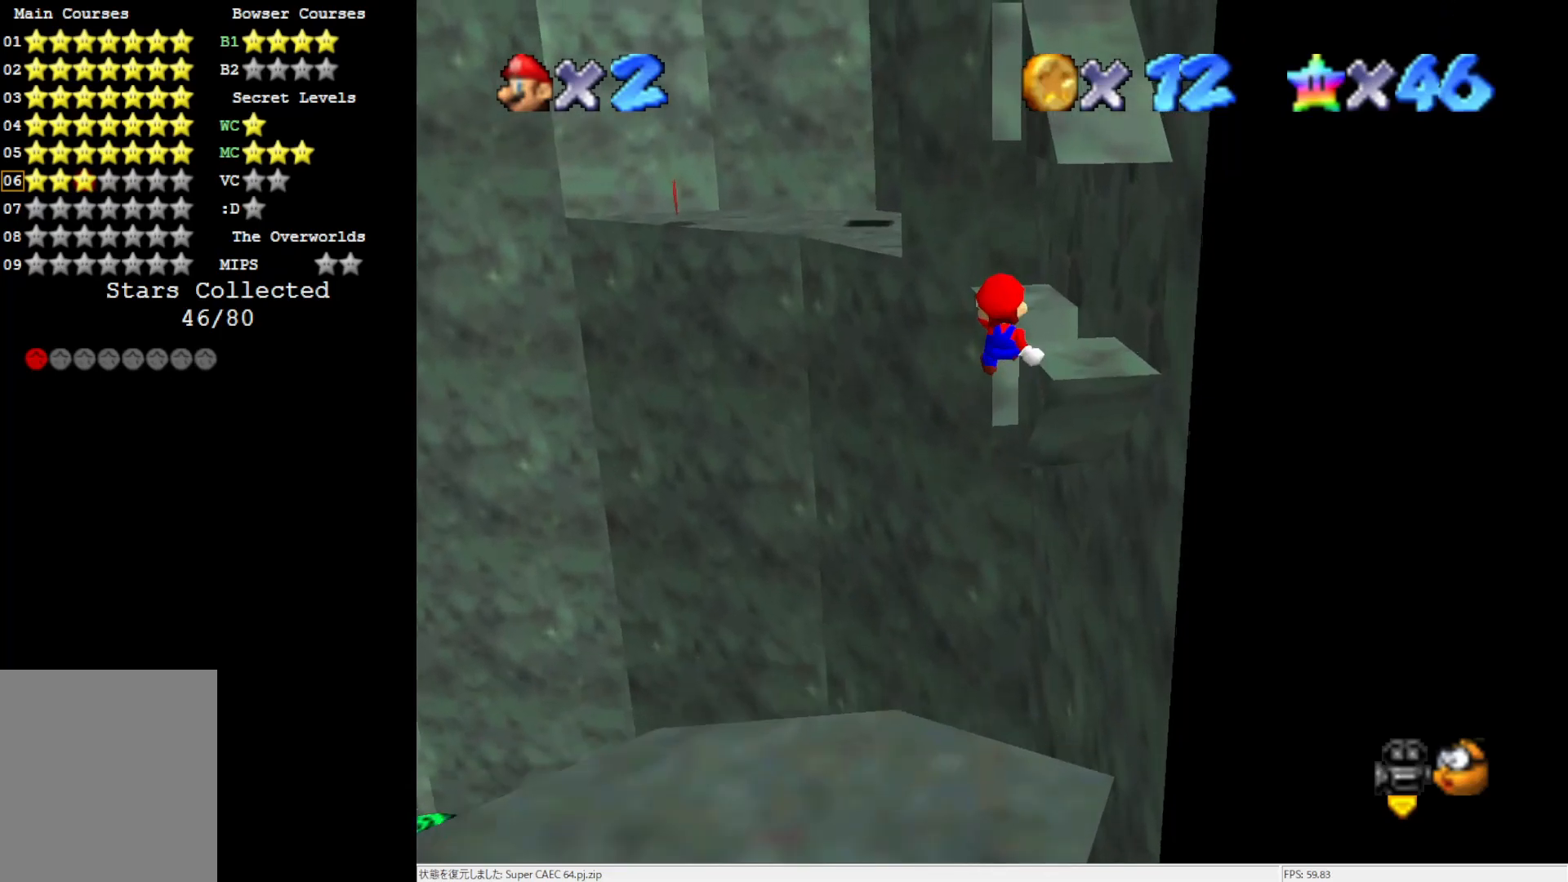
{"buttons": ["A"], "left_stick": "up-right", "events": [[367, "A", "down"]]}
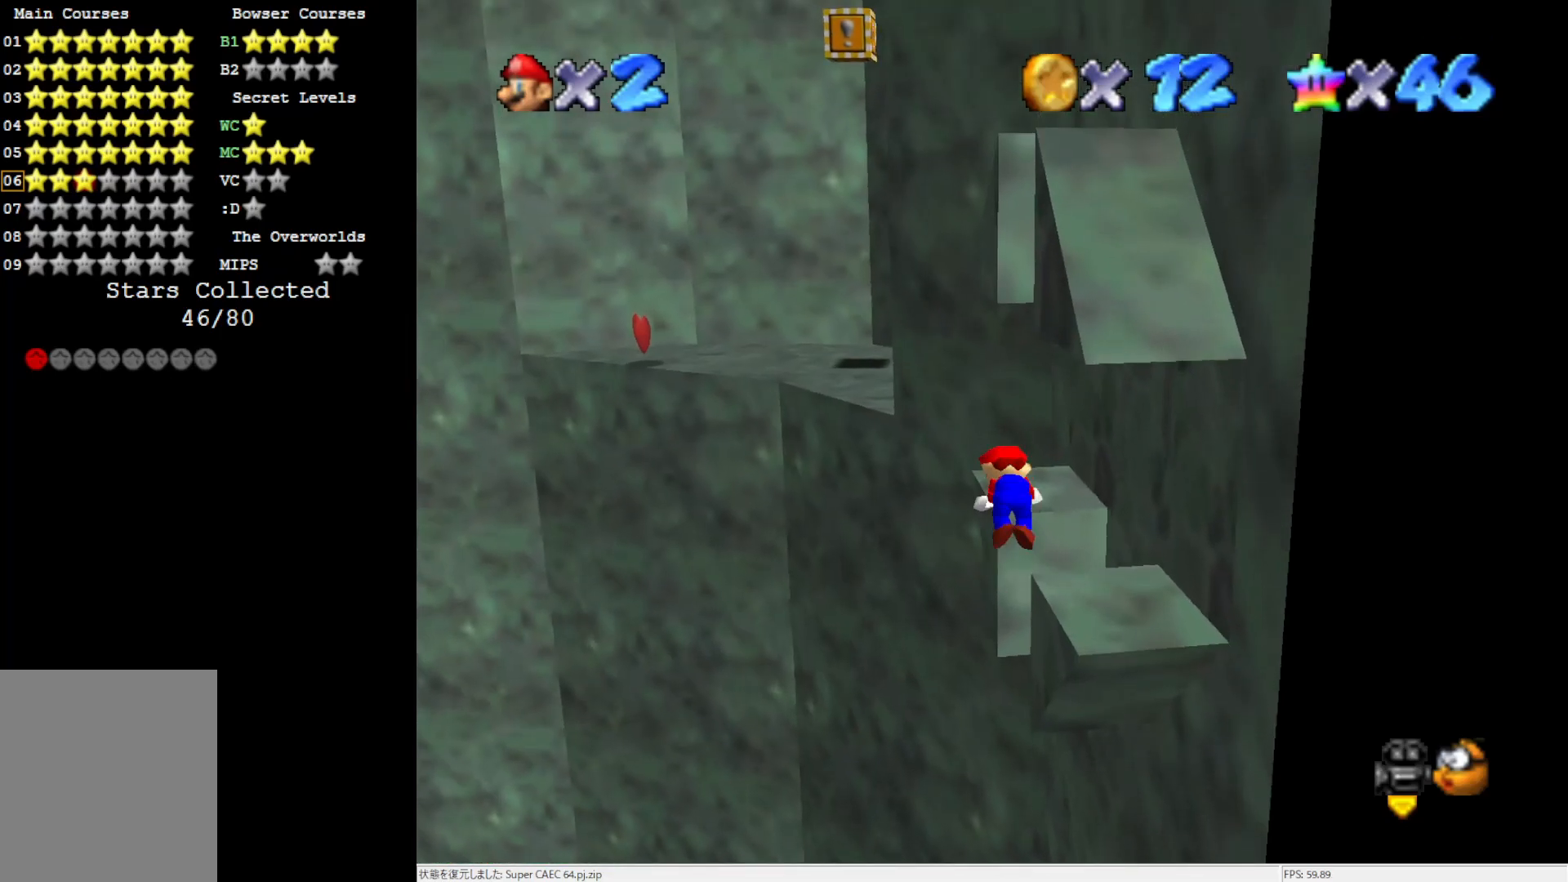
{"buttons": [], "left_stick": "center", "events": [[17, "left_stick", "center"], [33, "A", "up"], [267, "C_LEFT", "down"], [450, "C_LEFT", "up"]]}
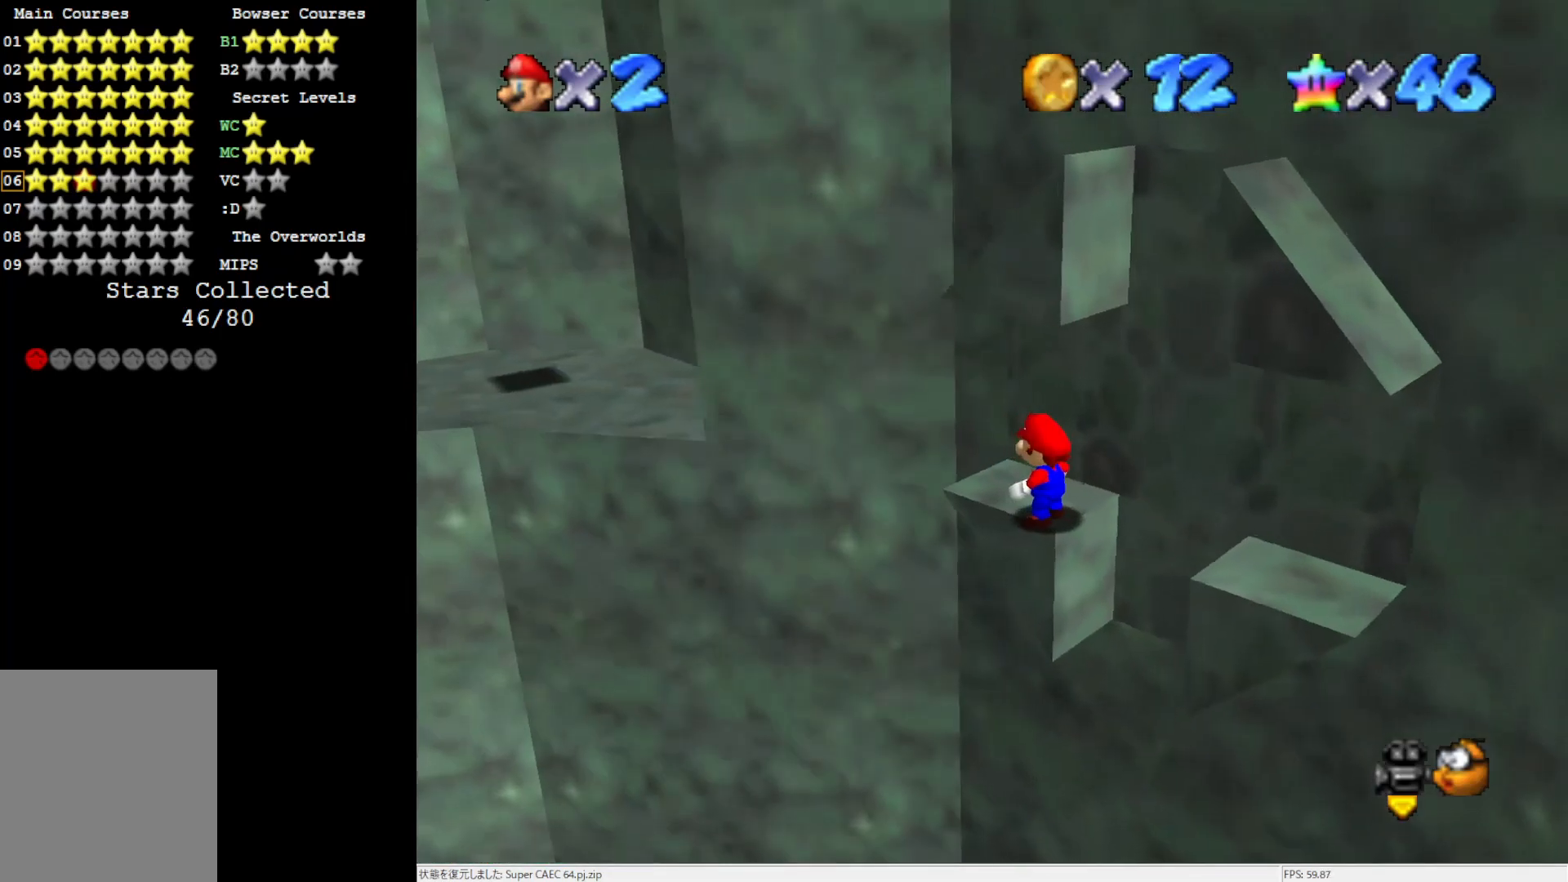
{"buttons": [], "left_stick": "center", "events": [[250, "left_stick", "up"], [417, "left_stick", "center"]]}
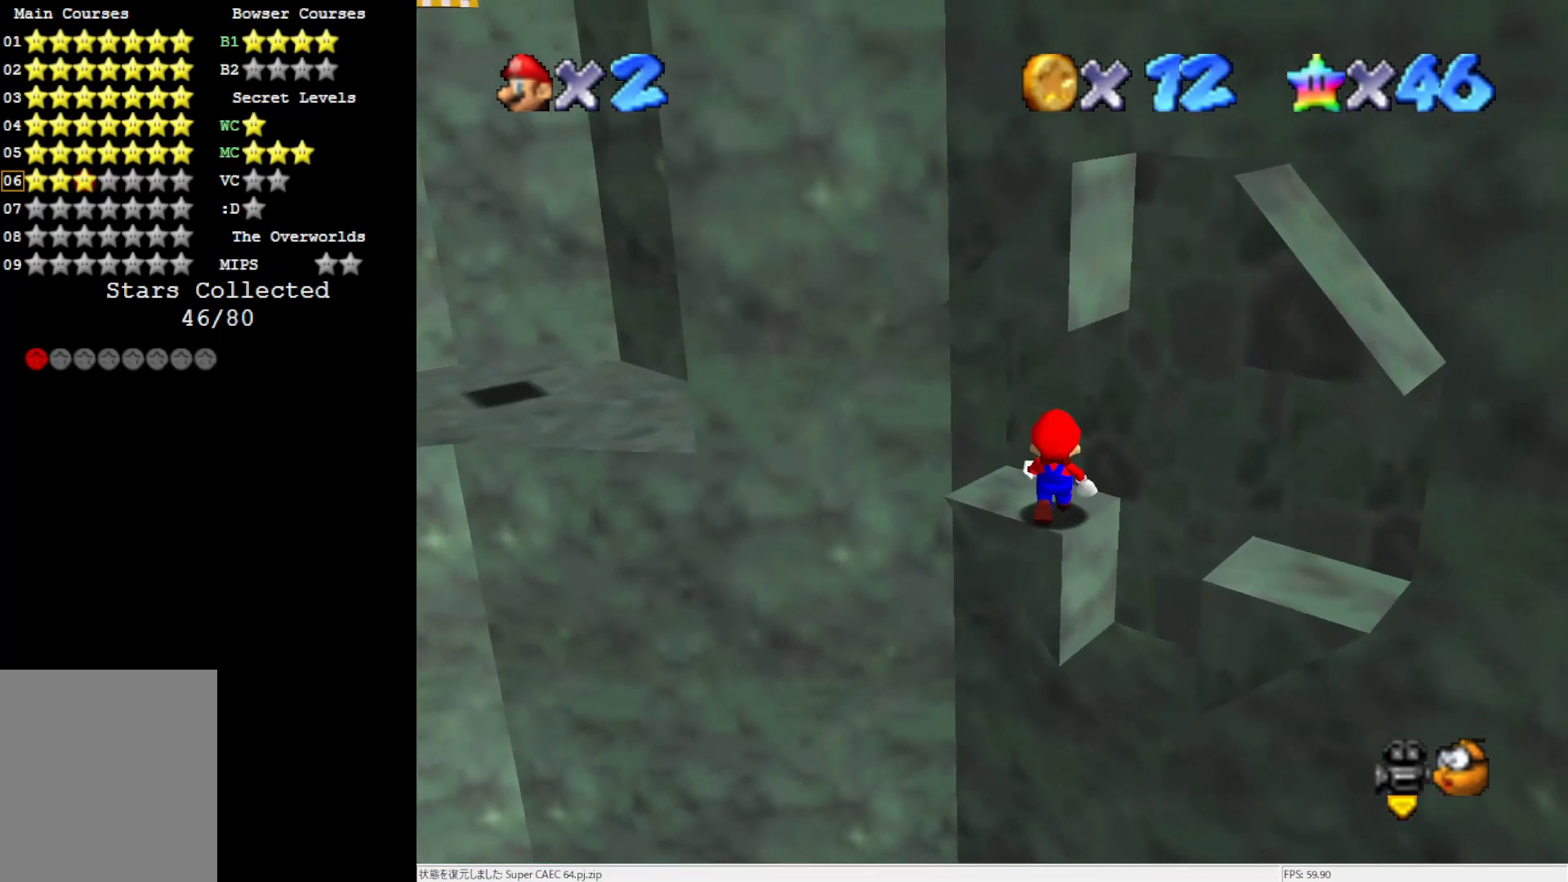
{"buttons": [], "left_stick": "center", "events": [[333, "Z", "down"], [483, "Z", "up"]]}
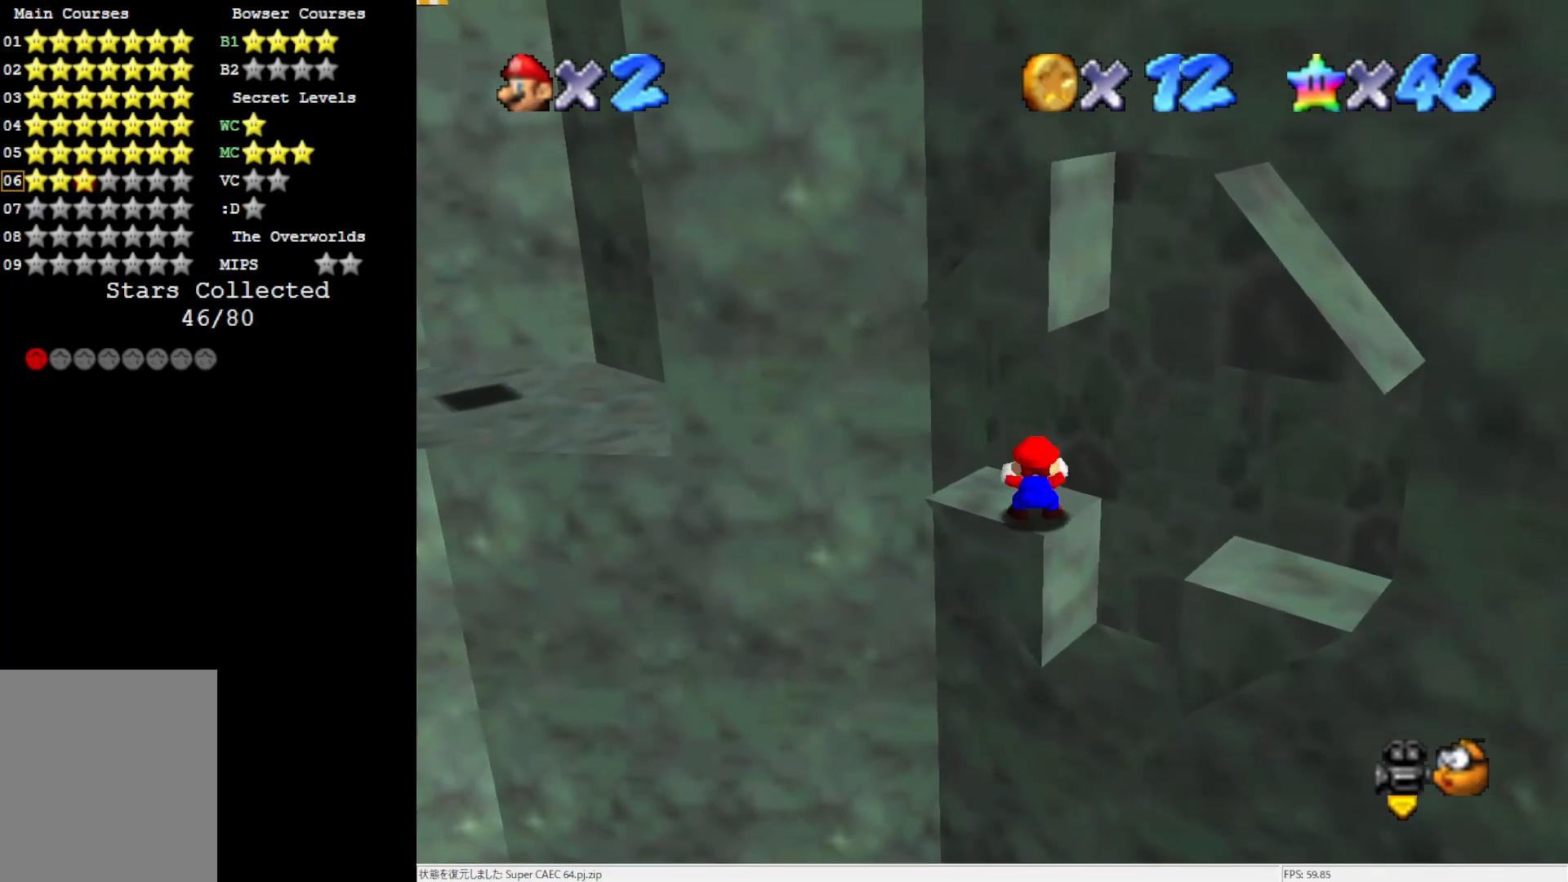
{"buttons": [], "left_stick": "up-left", "events": [[67, "left_stick", "up-left"]]}
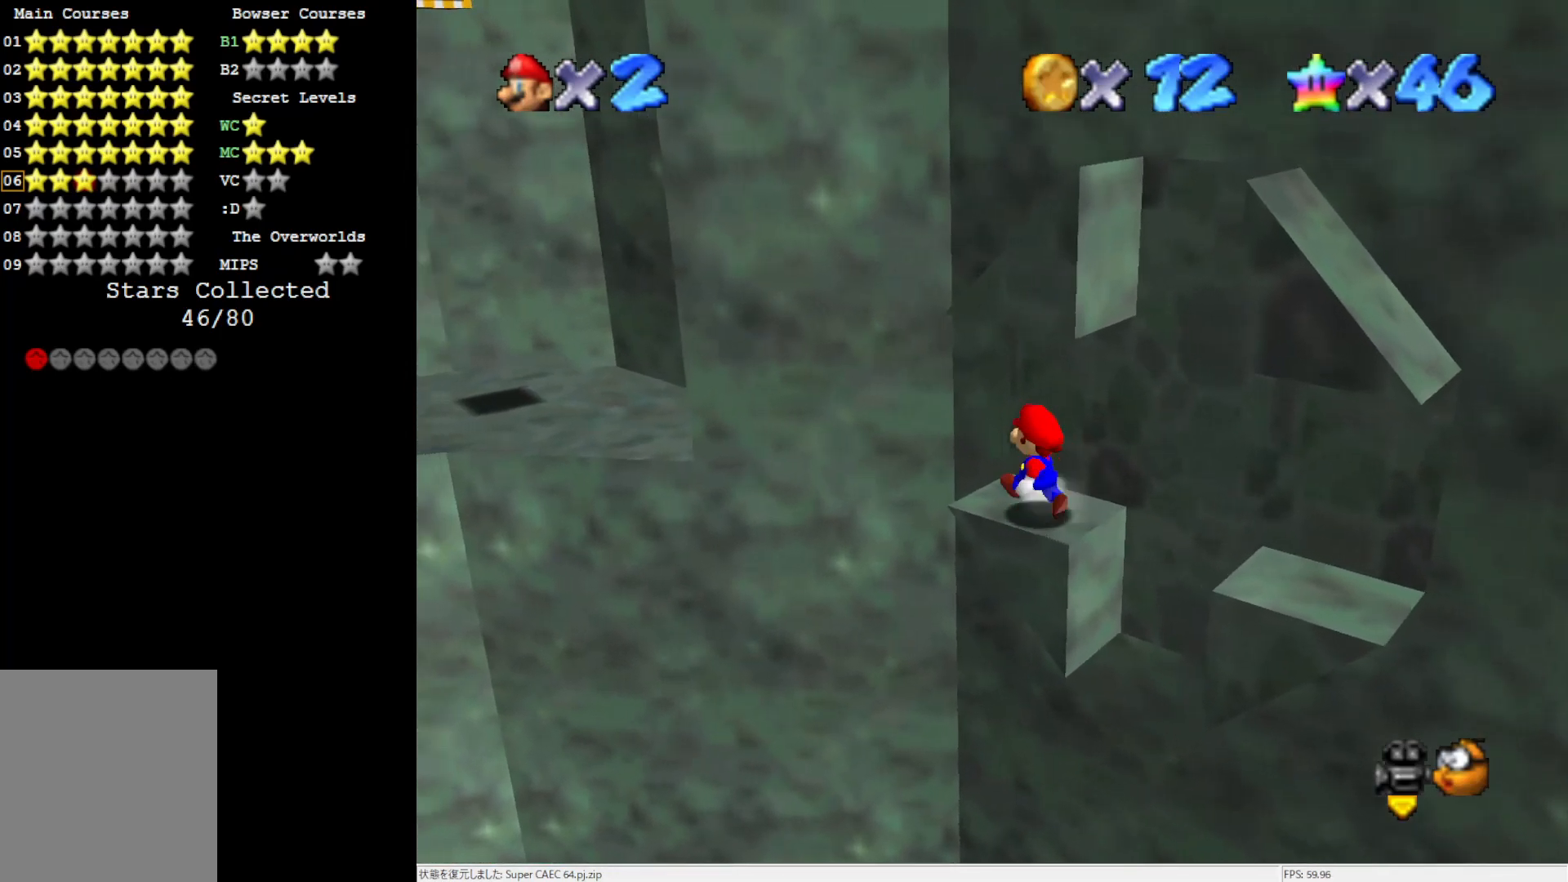
{"buttons": ["A"], "left_stick": "left", "events": [[150, "Z", "down"], [150, "left_stick", "left"], [217, "A", "down"], [367, "Z", "up"]]}
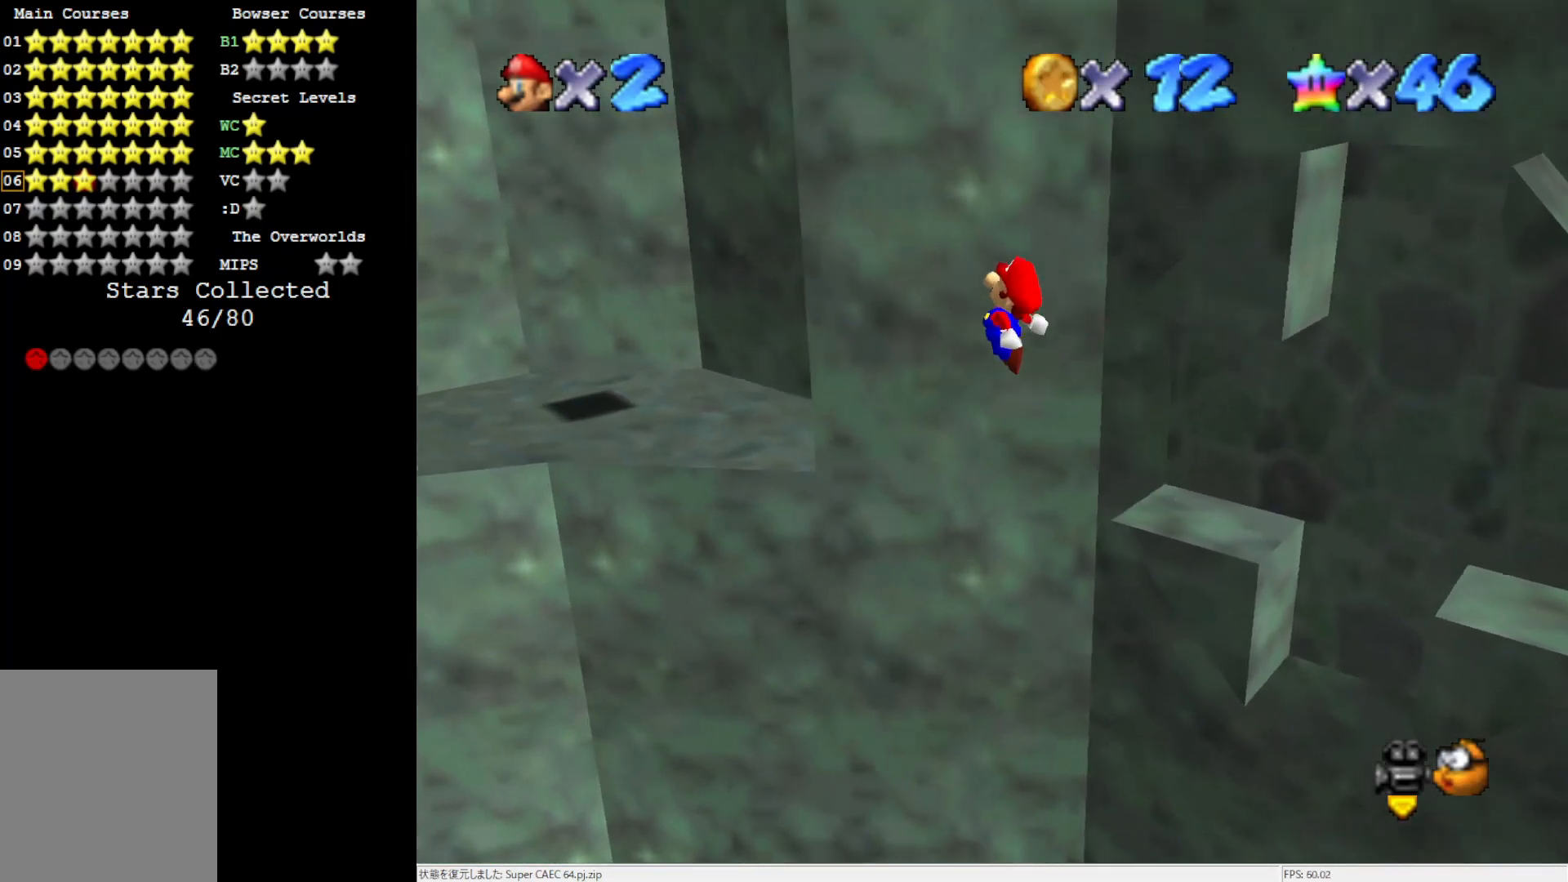
{"buttons": [], "left_stick": "center", "events": [[50, "left_stick", "down-left"], [217, "A", "up"], [383, "left_stick", "center"]]}
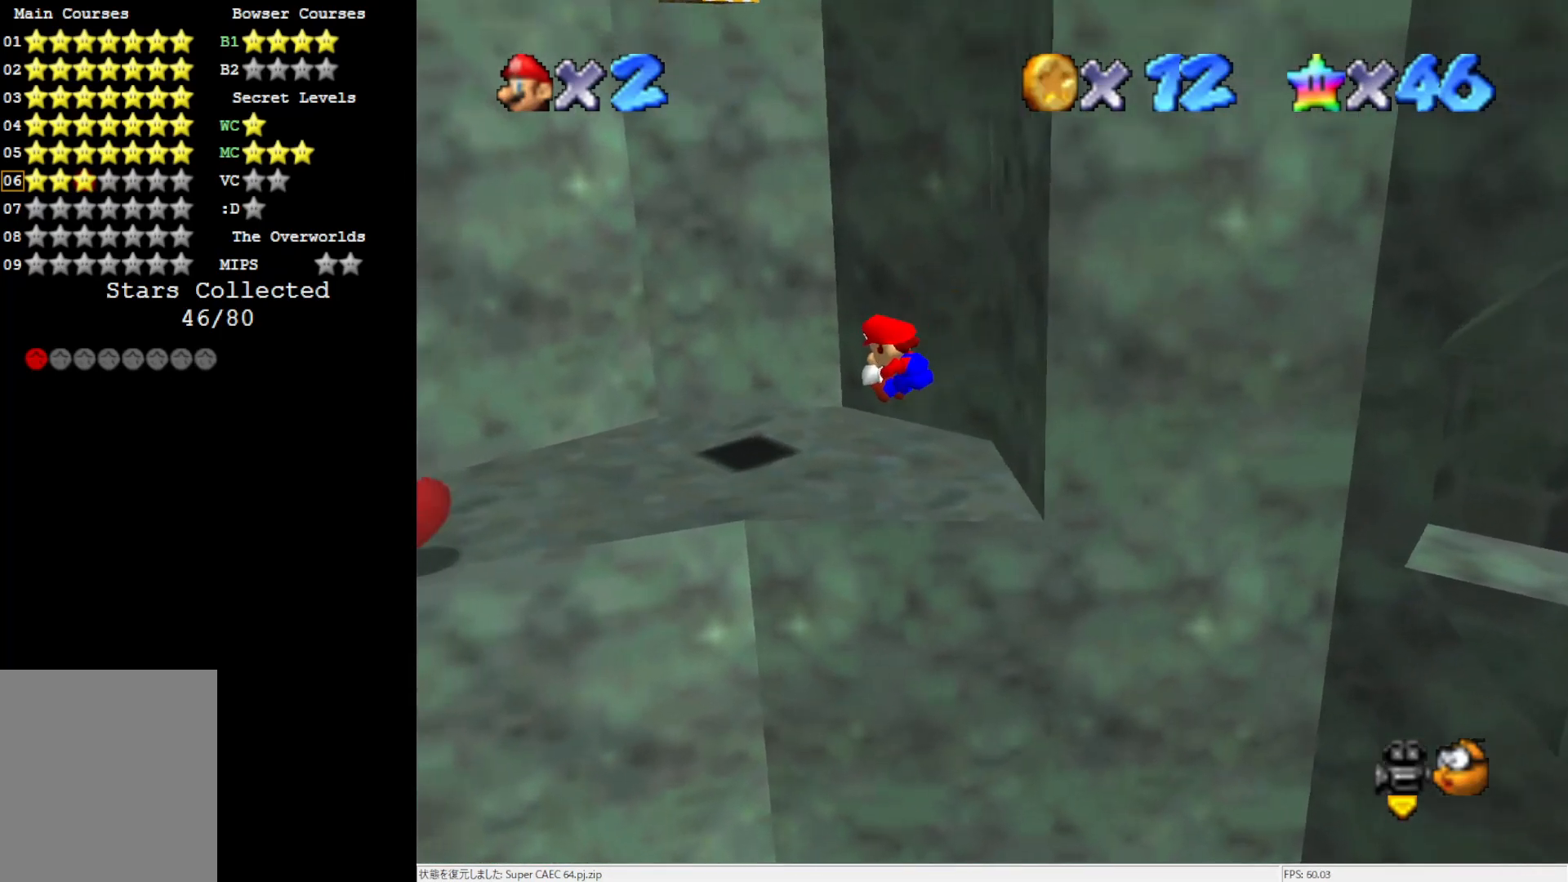
{"buttons": [], "left_stick": "down-left", "events": [[117, "C_LEFT", "down"], [217, "C_LEFT", "up"], [217, "left_stick", "up-left"], [283, "C_LEFT", "down"], [417, "C_LEFT", "up"], [417, "left_stick", "down-left"]]}
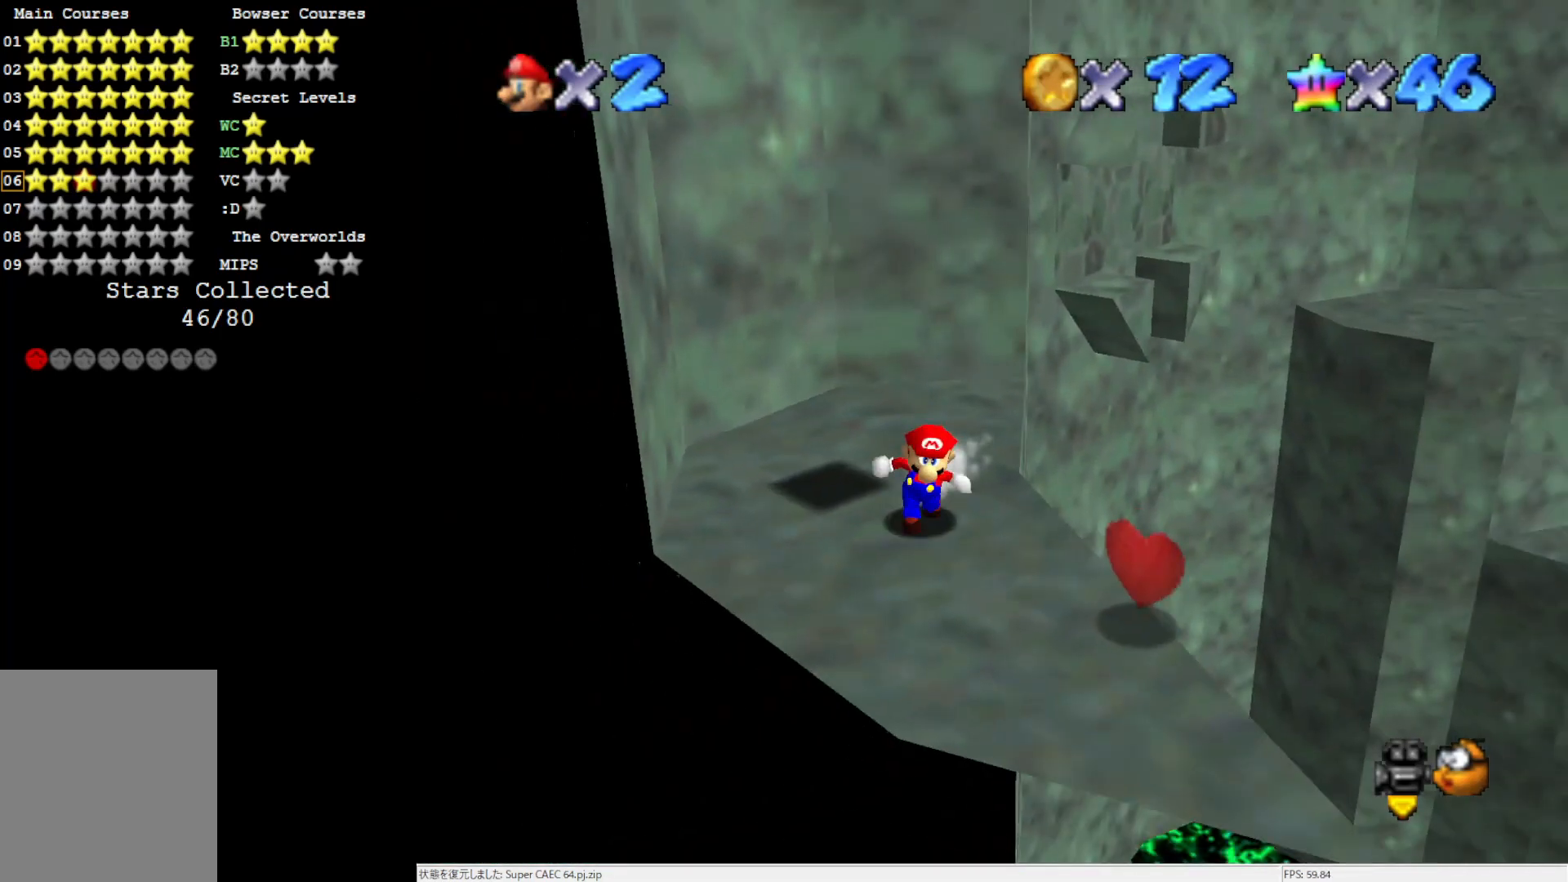
{"buttons": [], "left_stick": "up-left", "events": [[33, "left_stick", "center"], [417, "left_stick", "up"], [483, "left_stick", "up-left"]]}
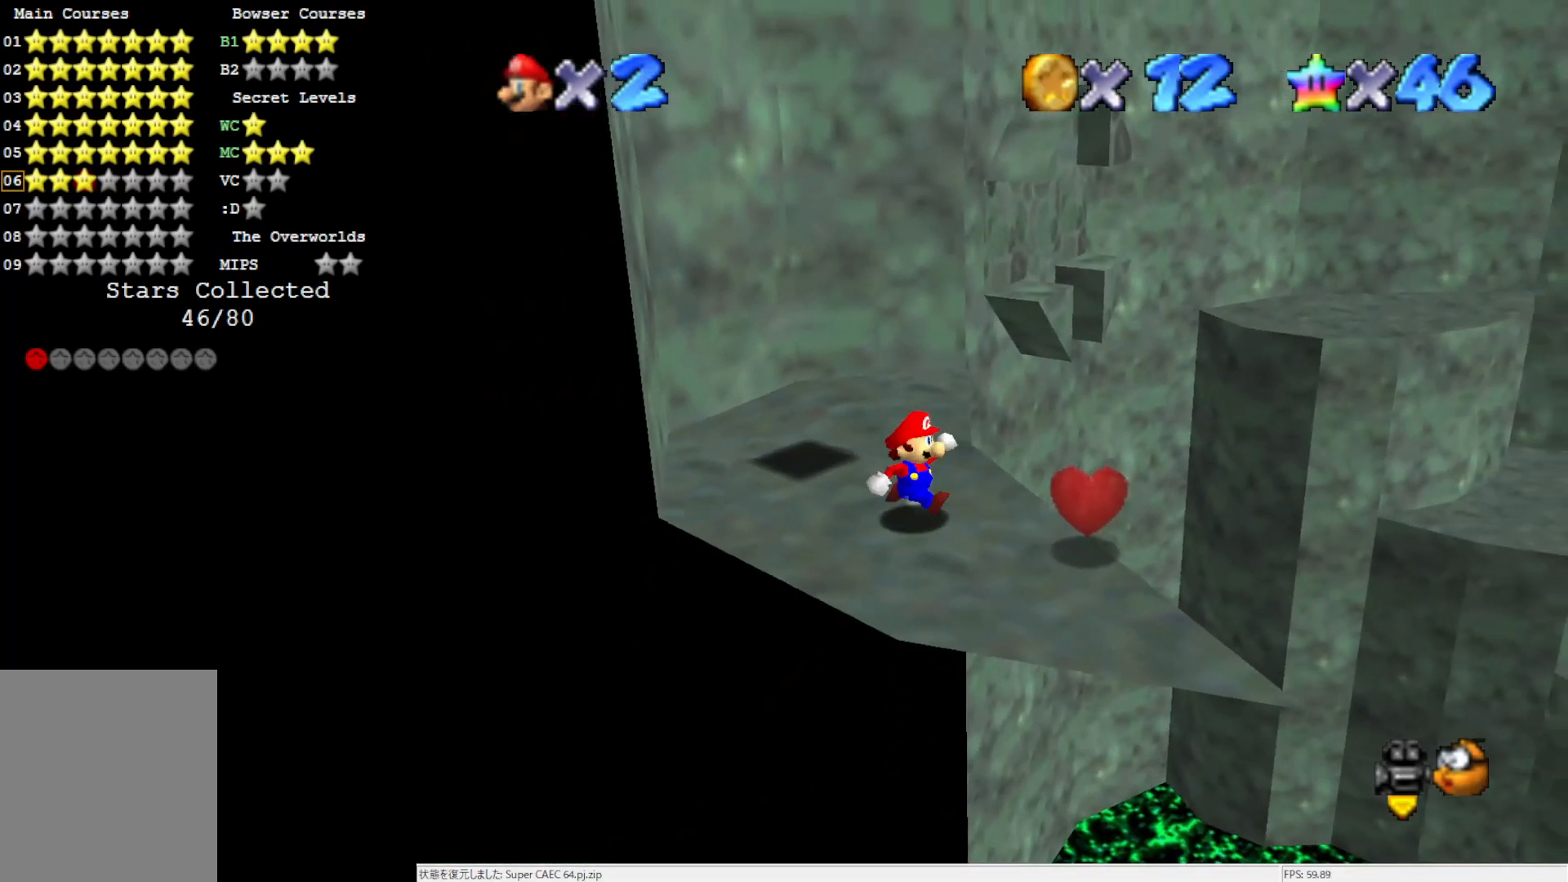
{"buttons": [], "left_stick": "up-left", "events": []}
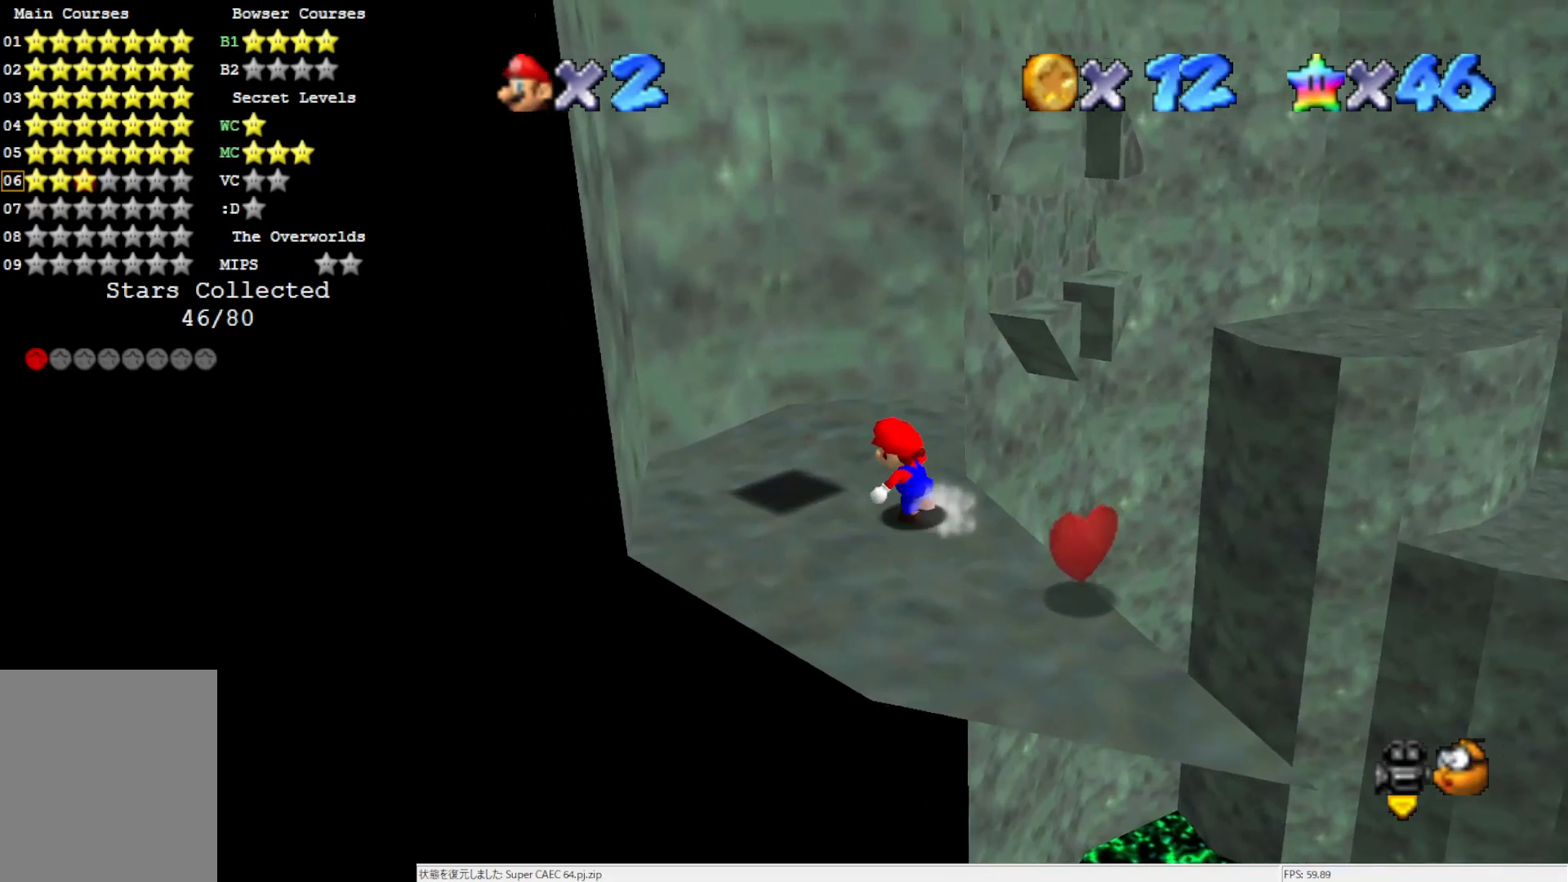
{"buttons": ["A"], "left_stick": "left", "events": [[50, "left_stick", "up-right"], [250, "left_stick", "left"], [417, "A", "down"]]}
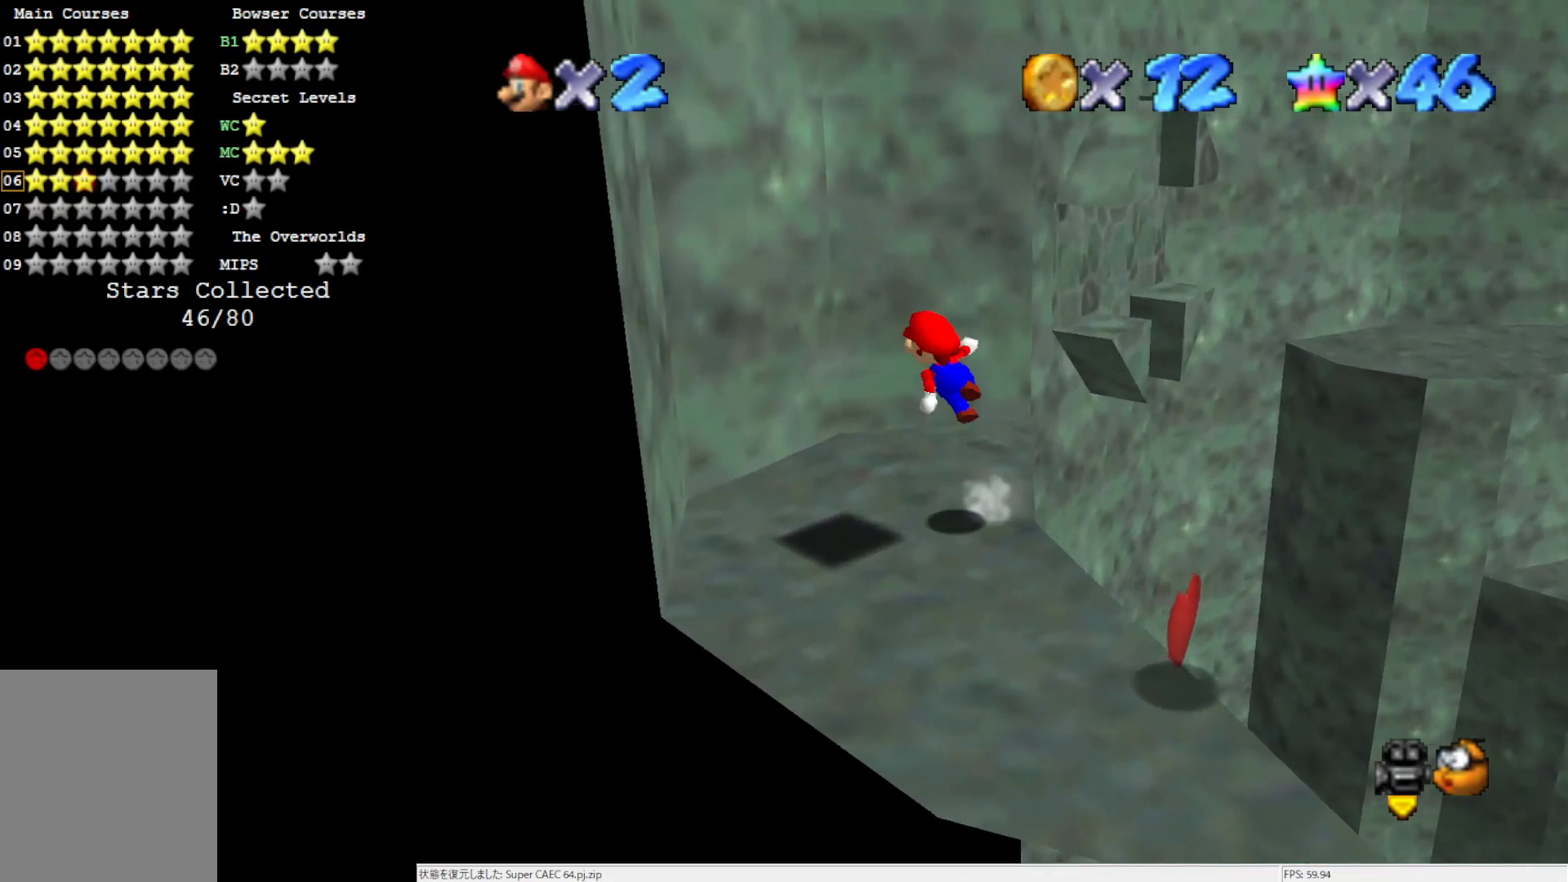
{"buttons": ["A"], "left_stick": "right", "events": [[183, "left_stick", "up"], [283, "left_stick", "up-right"], [383, "left_stick", "right"]]}
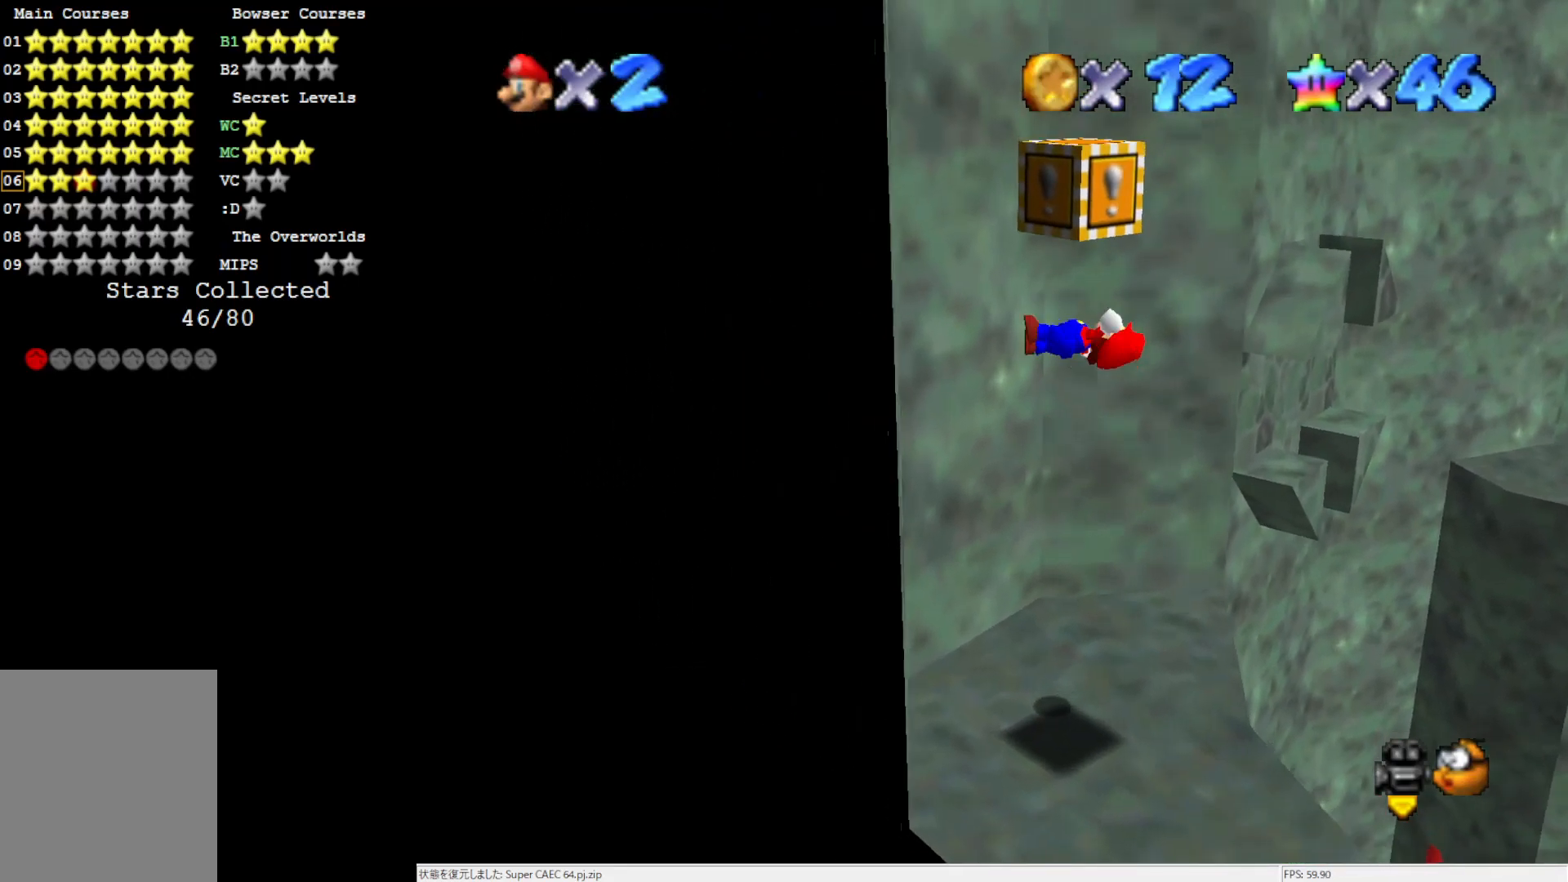
{"buttons": [], "left_stick": "center", "events": [[33, "A", "up"], [283, "left_stick", "center"]]}
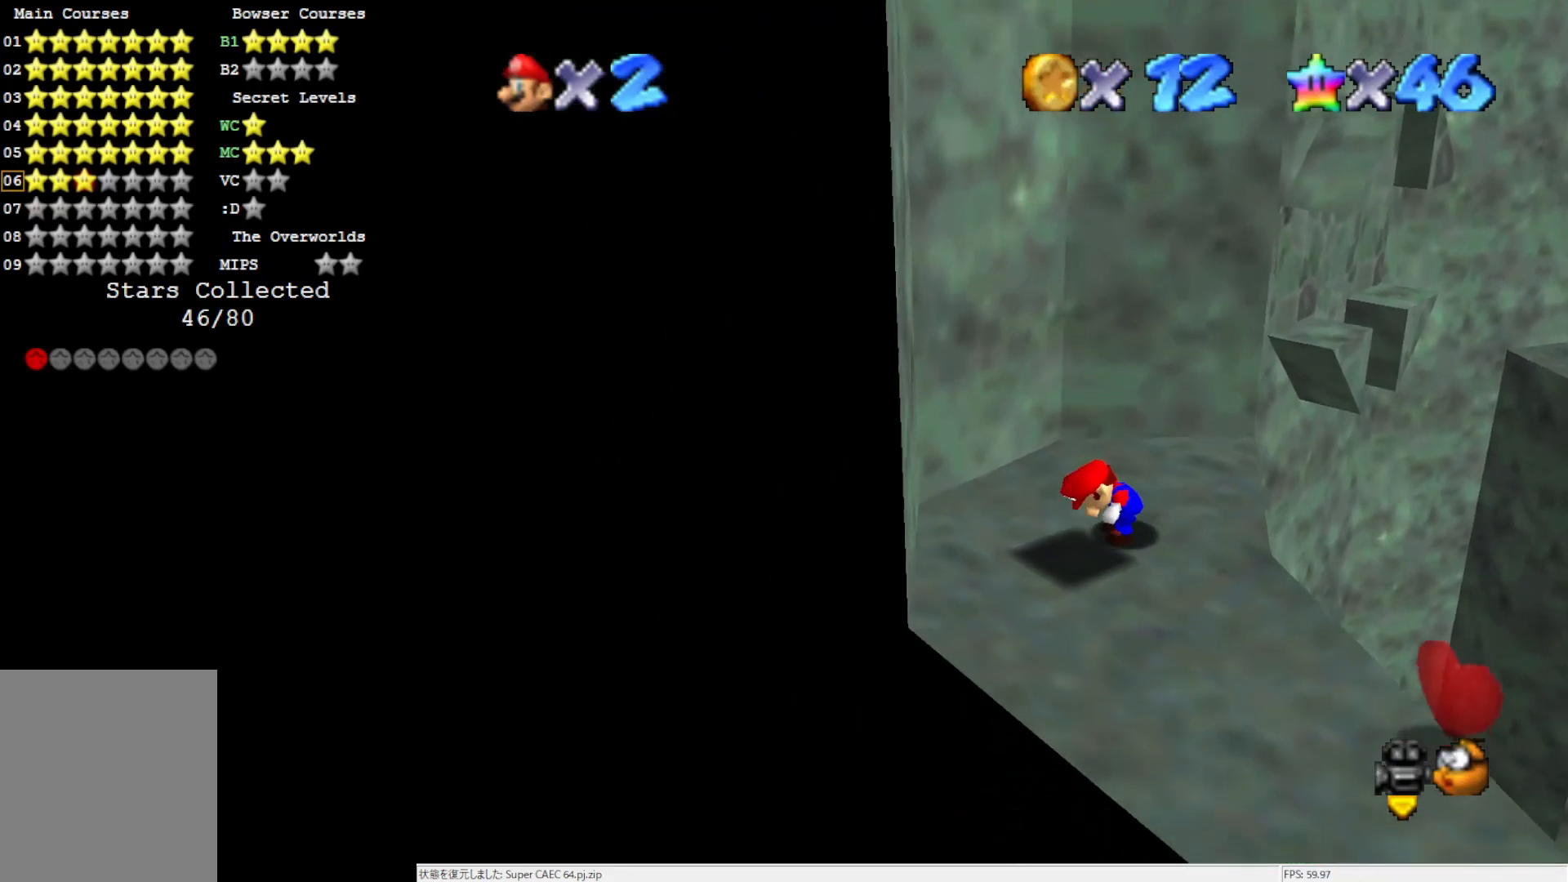
{"buttons": [], "left_stick": "down", "events": [[67, "left_stick", "down"]]}
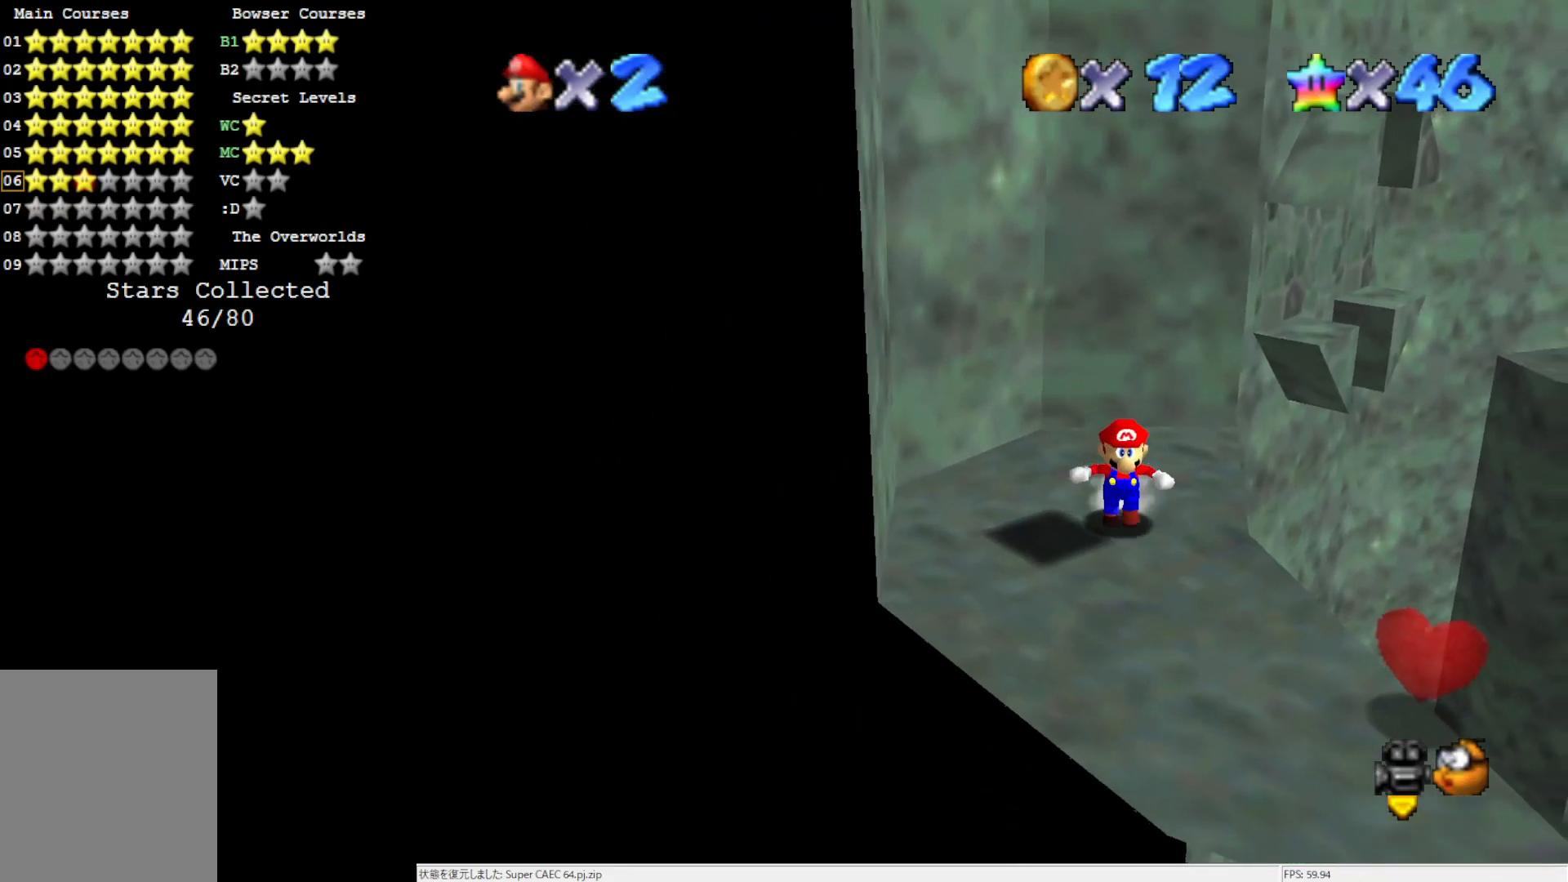
{"buttons": [], "left_stick": "right", "events": [[317, "left_stick", "down-right"], [417, "left_stick", "right"]]}
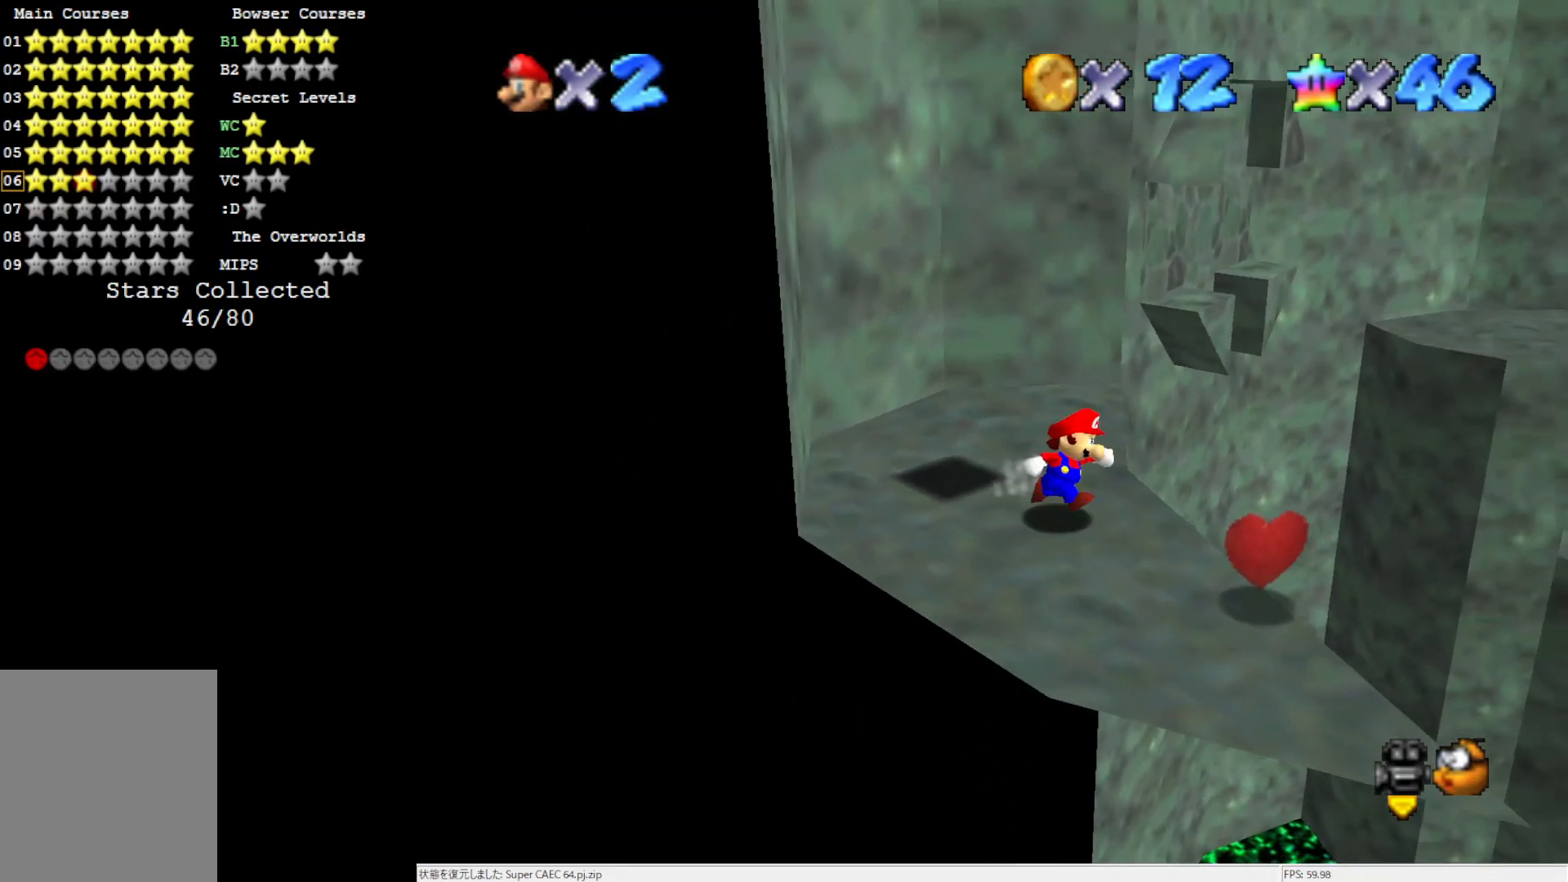
{"buttons": ["A"], "left_stick": "up-left", "events": [[83, "left_stick", "up-left"], [217, "A", "down"]]}
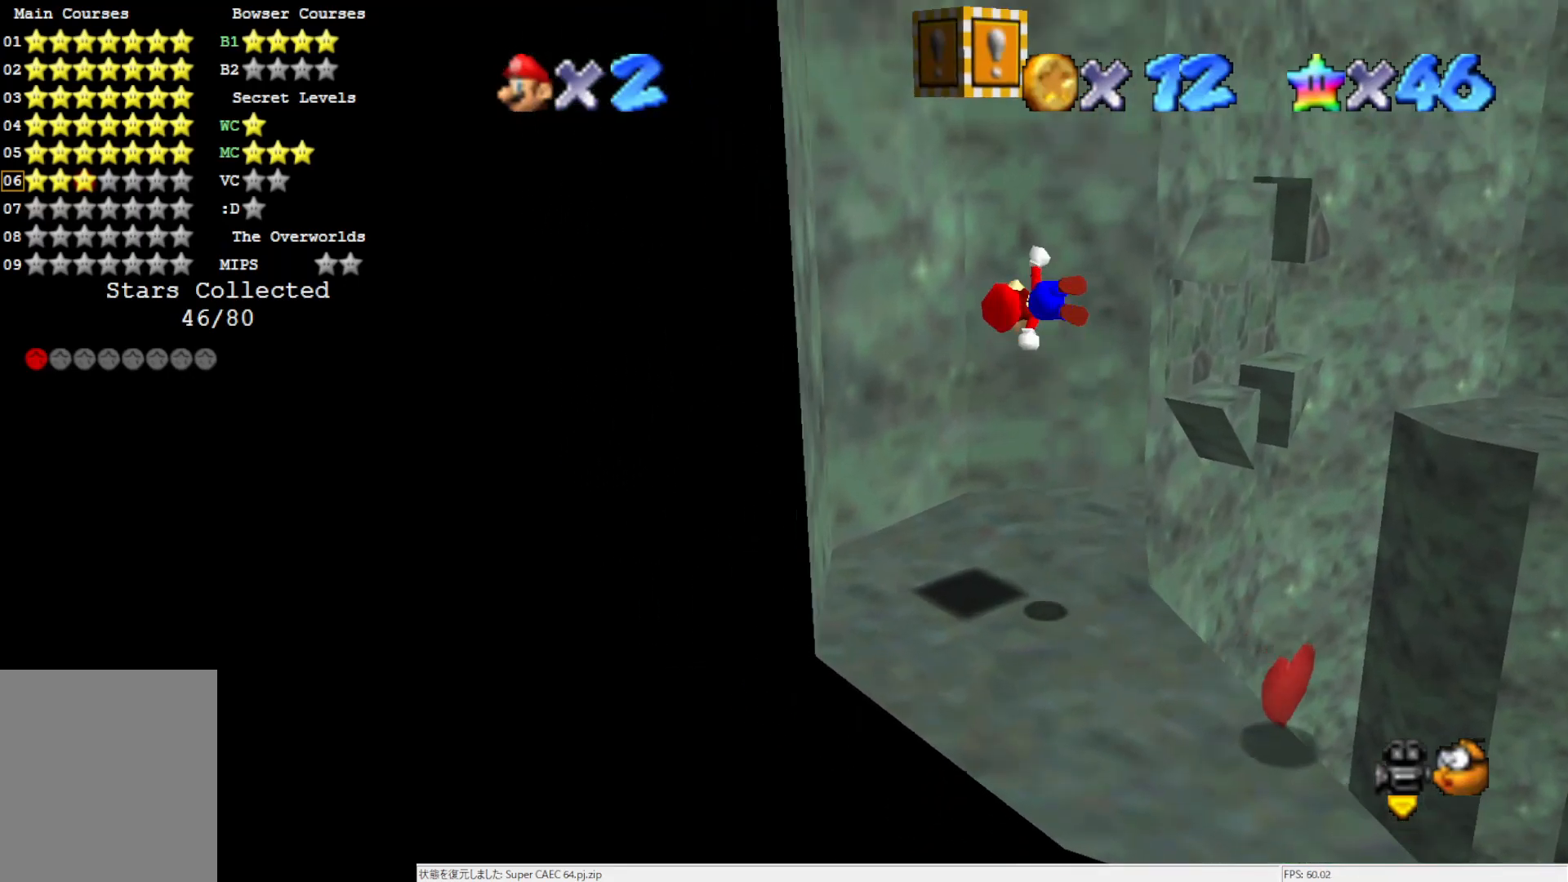
{"buttons": [], "left_stick": "center", "events": [[83, "left_stick", "right"], [150, "left_stick", "down-right"], [217, "Z", "down"], [350, "A", "up"], [383, "Z", "up"], [417, "left_stick", "center"]]}
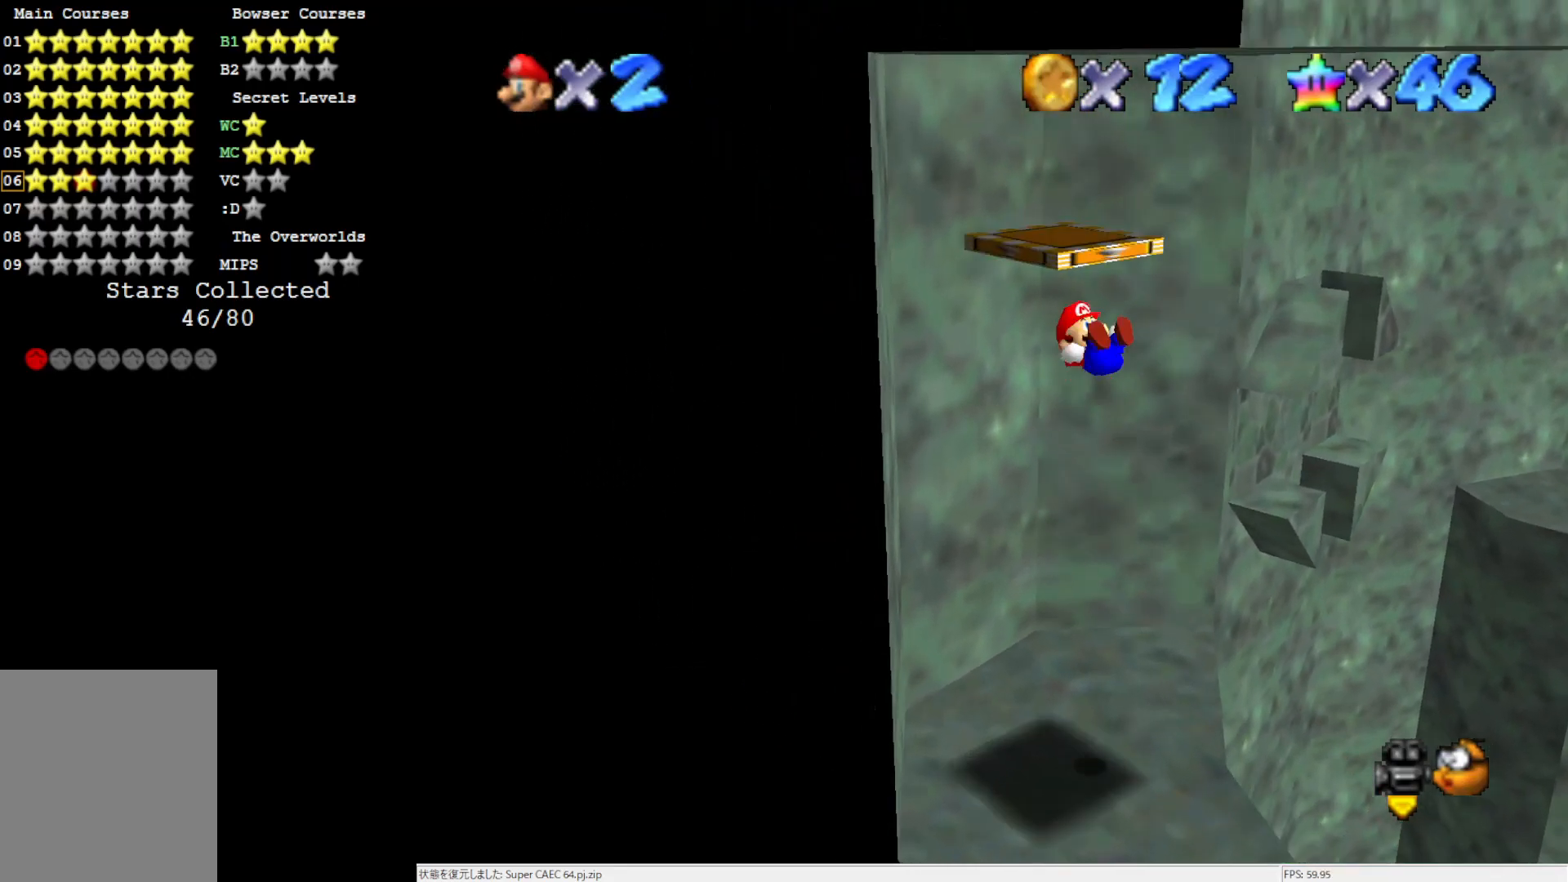
{"buttons": [], "left_stick": "center", "events": []}
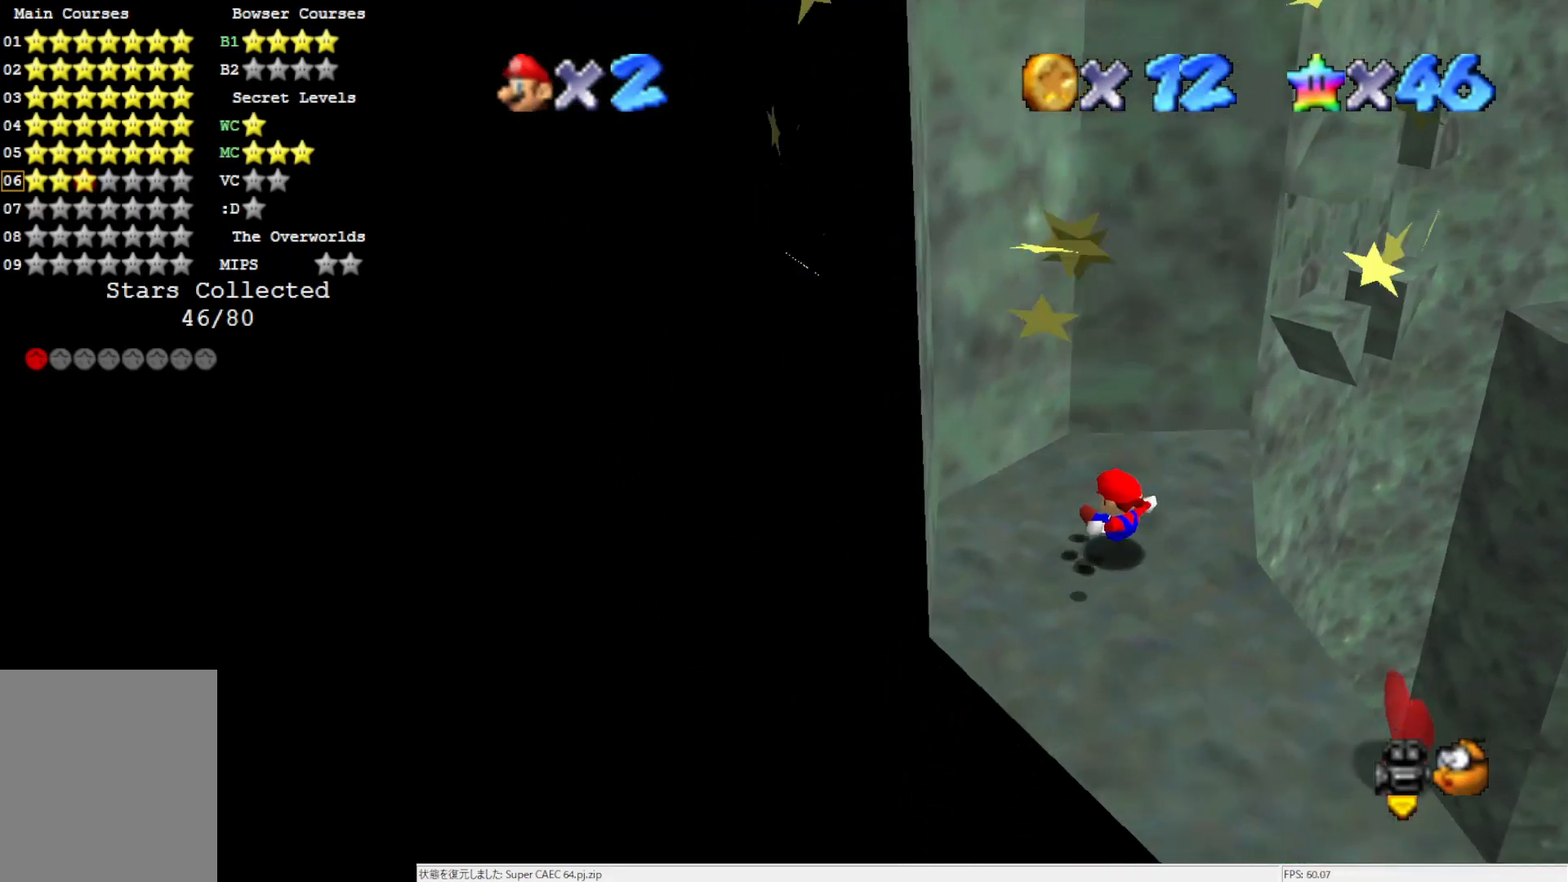
{"buttons": [], "left_stick": "center", "events": []}
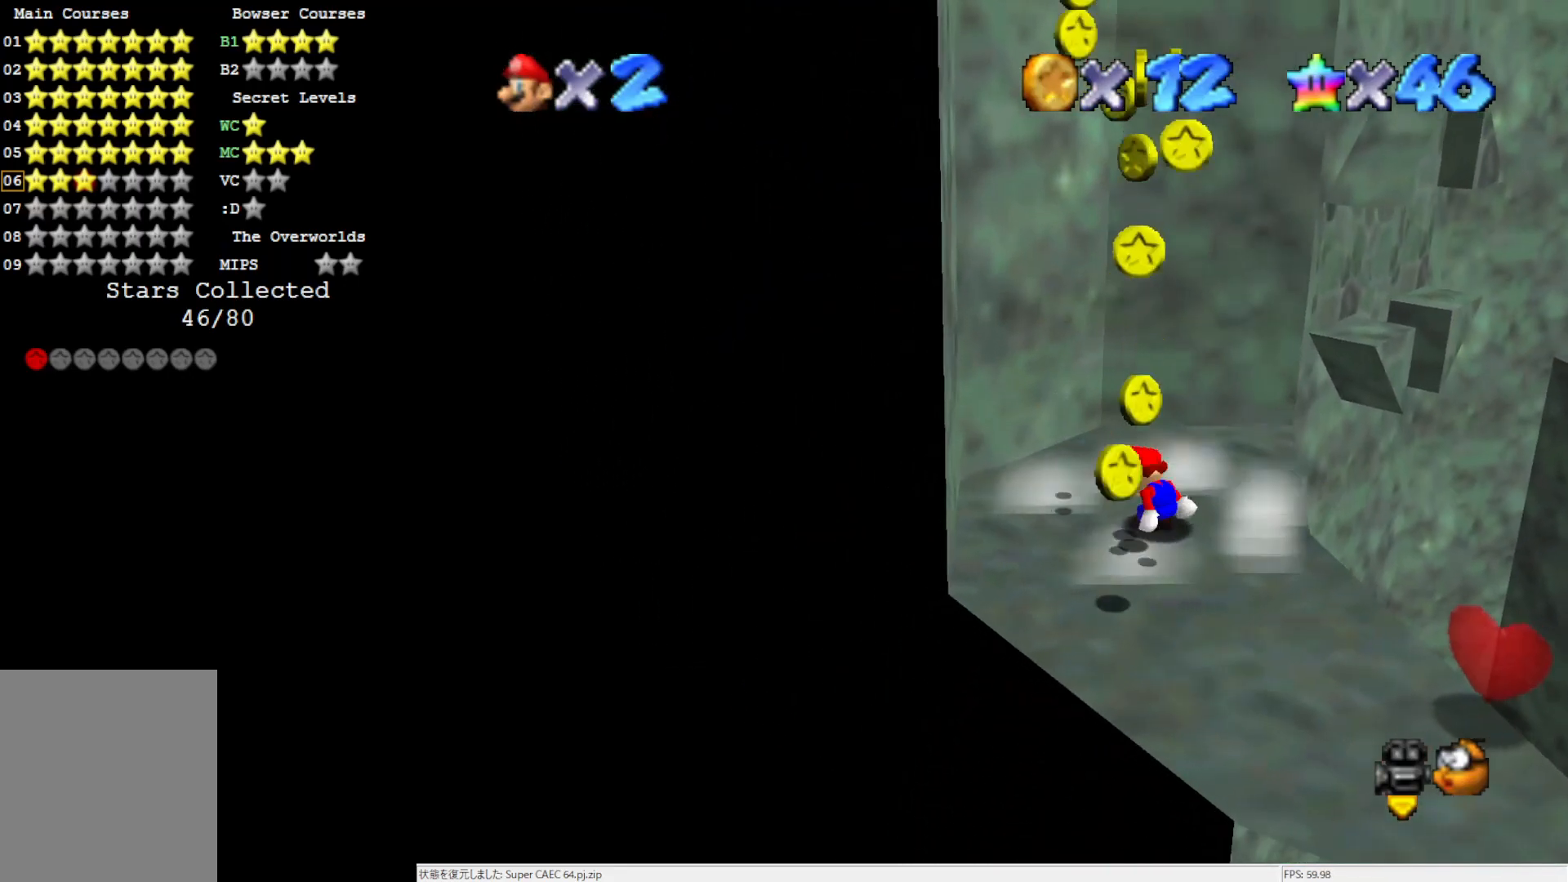
{"buttons": [], "left_stick": "down", "events": [[50, "left_stick", "down-right"], [483, "left_stick", "down"]]}
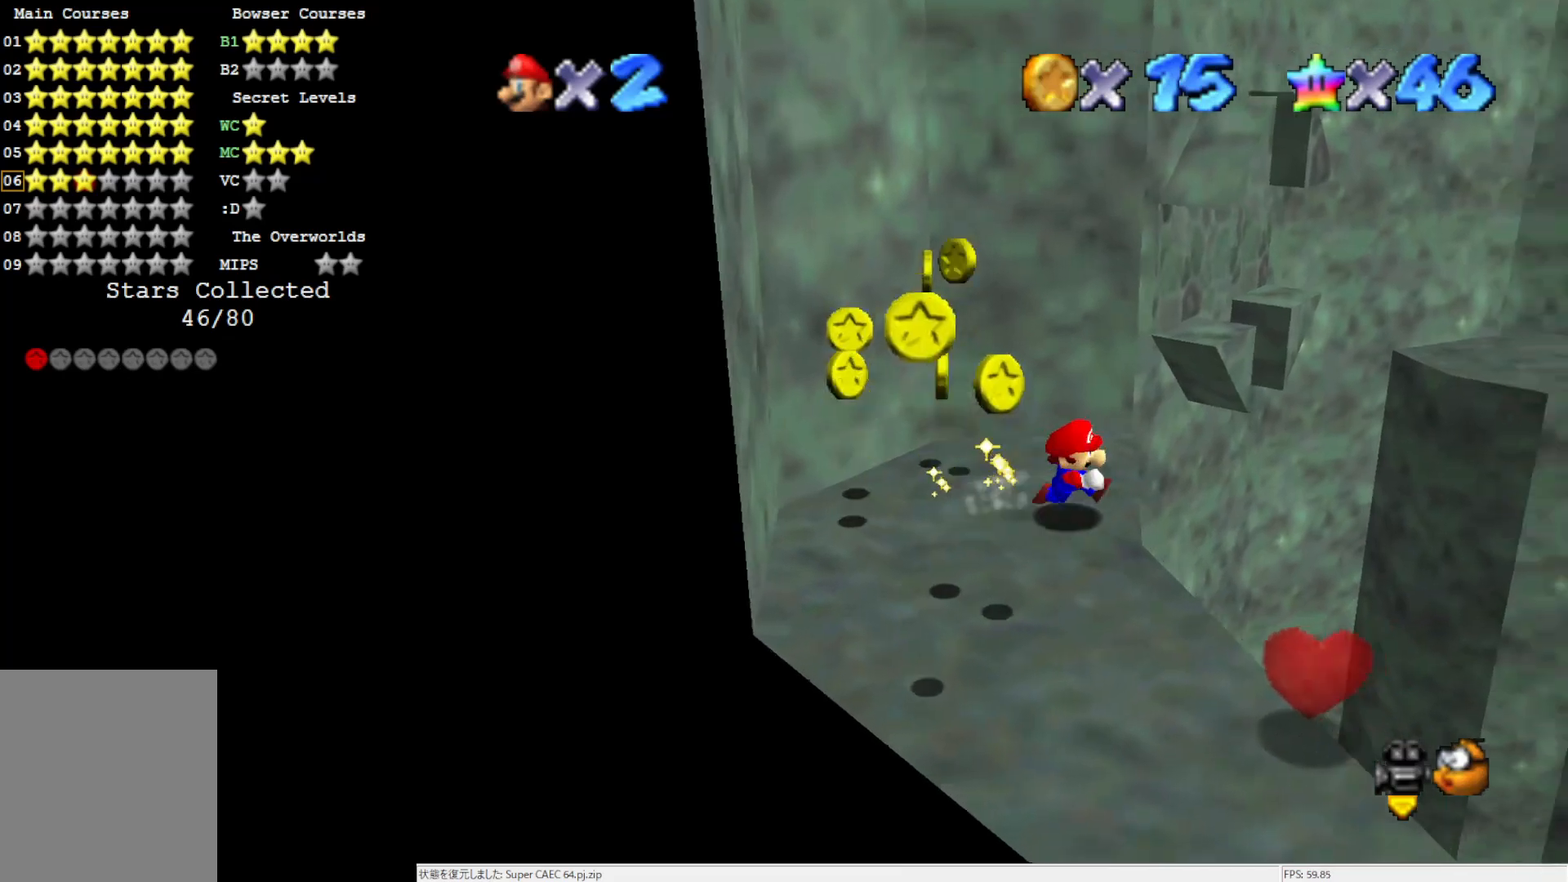
{"buttons": [], "left_stick": "down", "events": []}
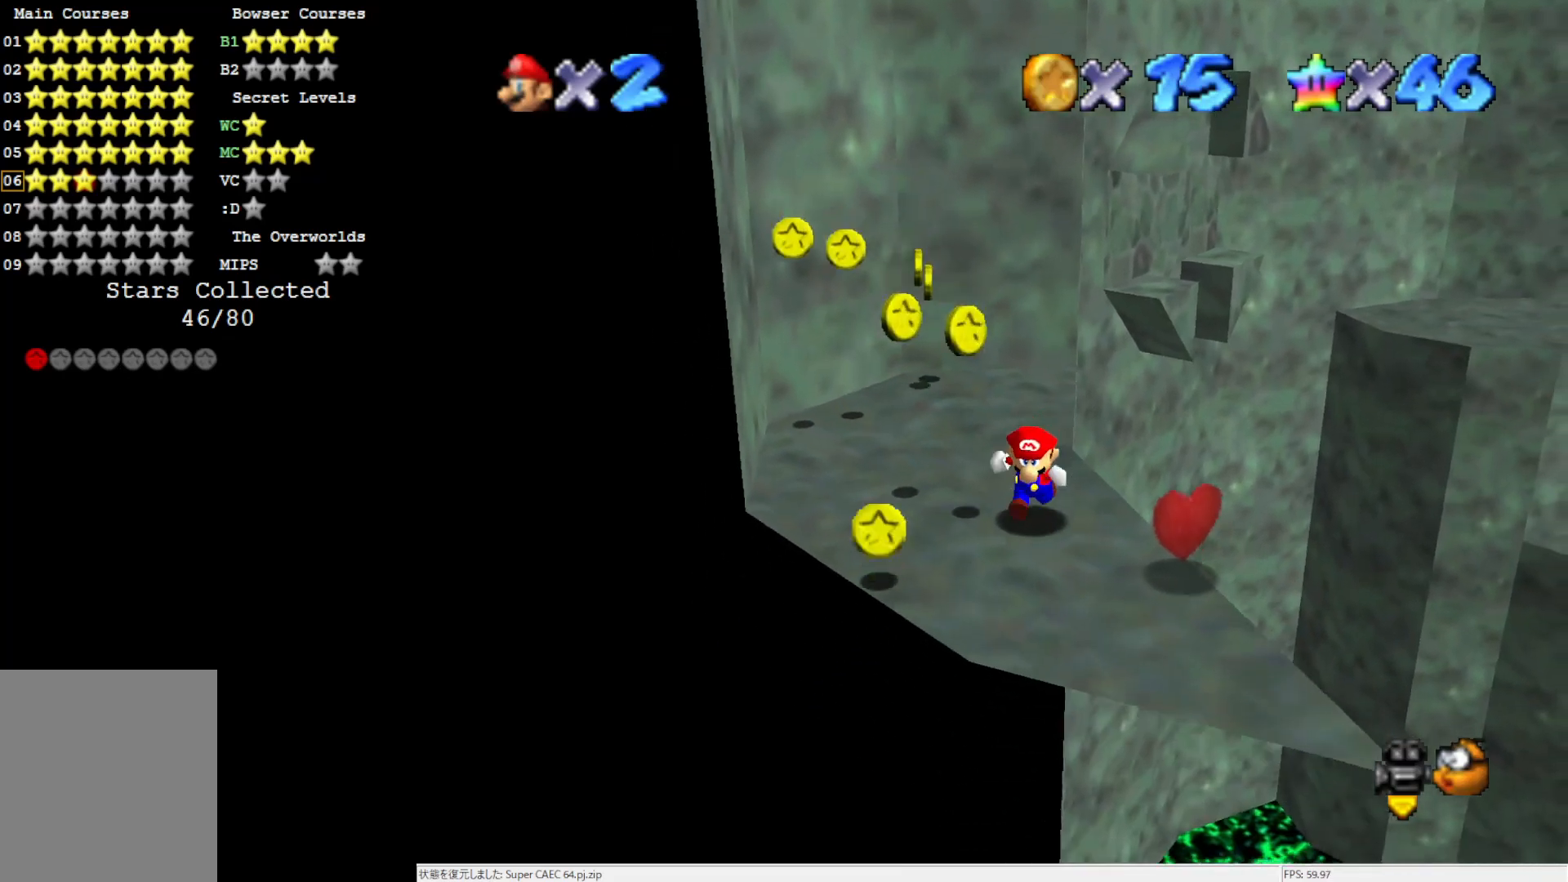
{"buttons": [], "left_stick": "up", "events": [[83, "left_stick", "down-left"], [333, "left_stick", "up-left"], [500, "left_stick", "up"]]}
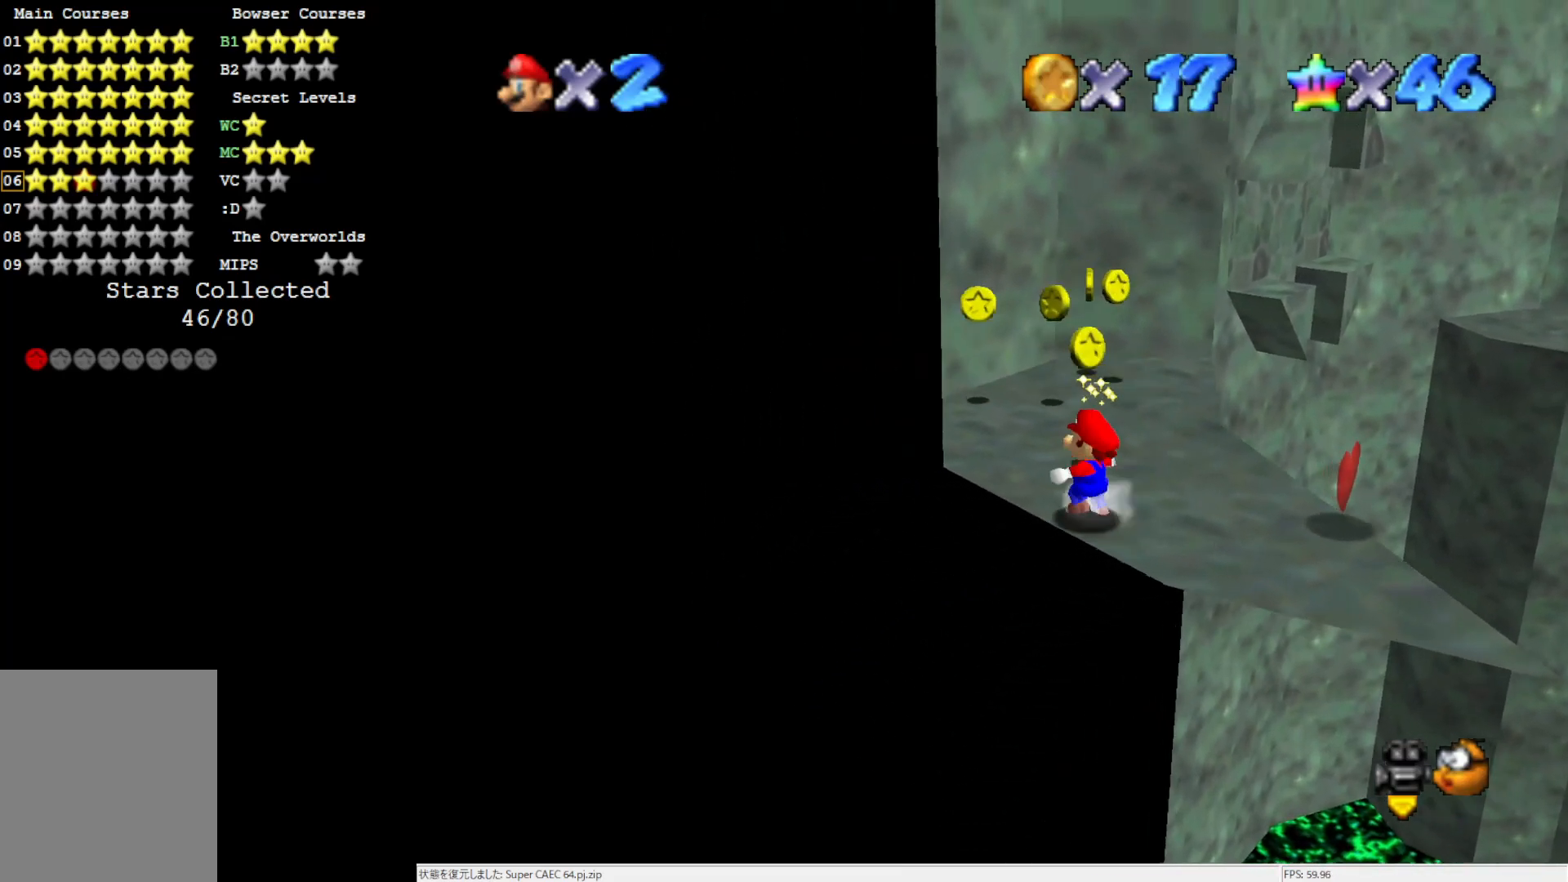
{"buttons": [], "left_stick": "up", "events": [[300, "left_stick", "up-left"], [417, "left_stick", "up"]]}
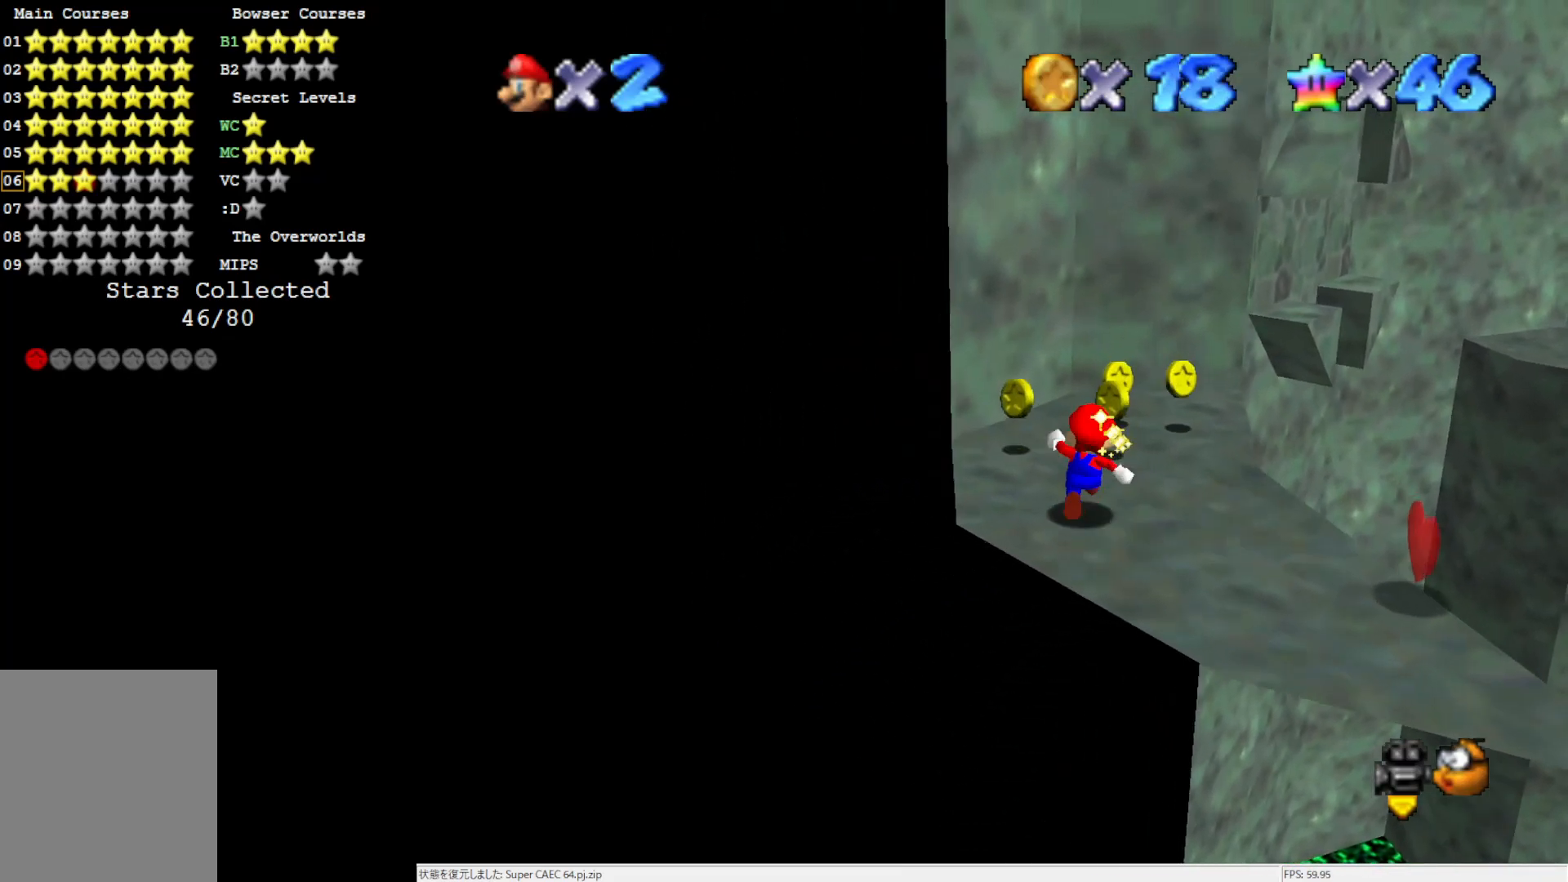
{"buttons": [], "left_stick": "up-left", "events": [[117, "C_LEFT", "down"], [233, "C_LEFT", "up"], [300, "C_LEFT", "down"], [300, "left_stick", "center"], [450, "C_LEFT", "up"], [450, "left_stick", "up-left"]]}
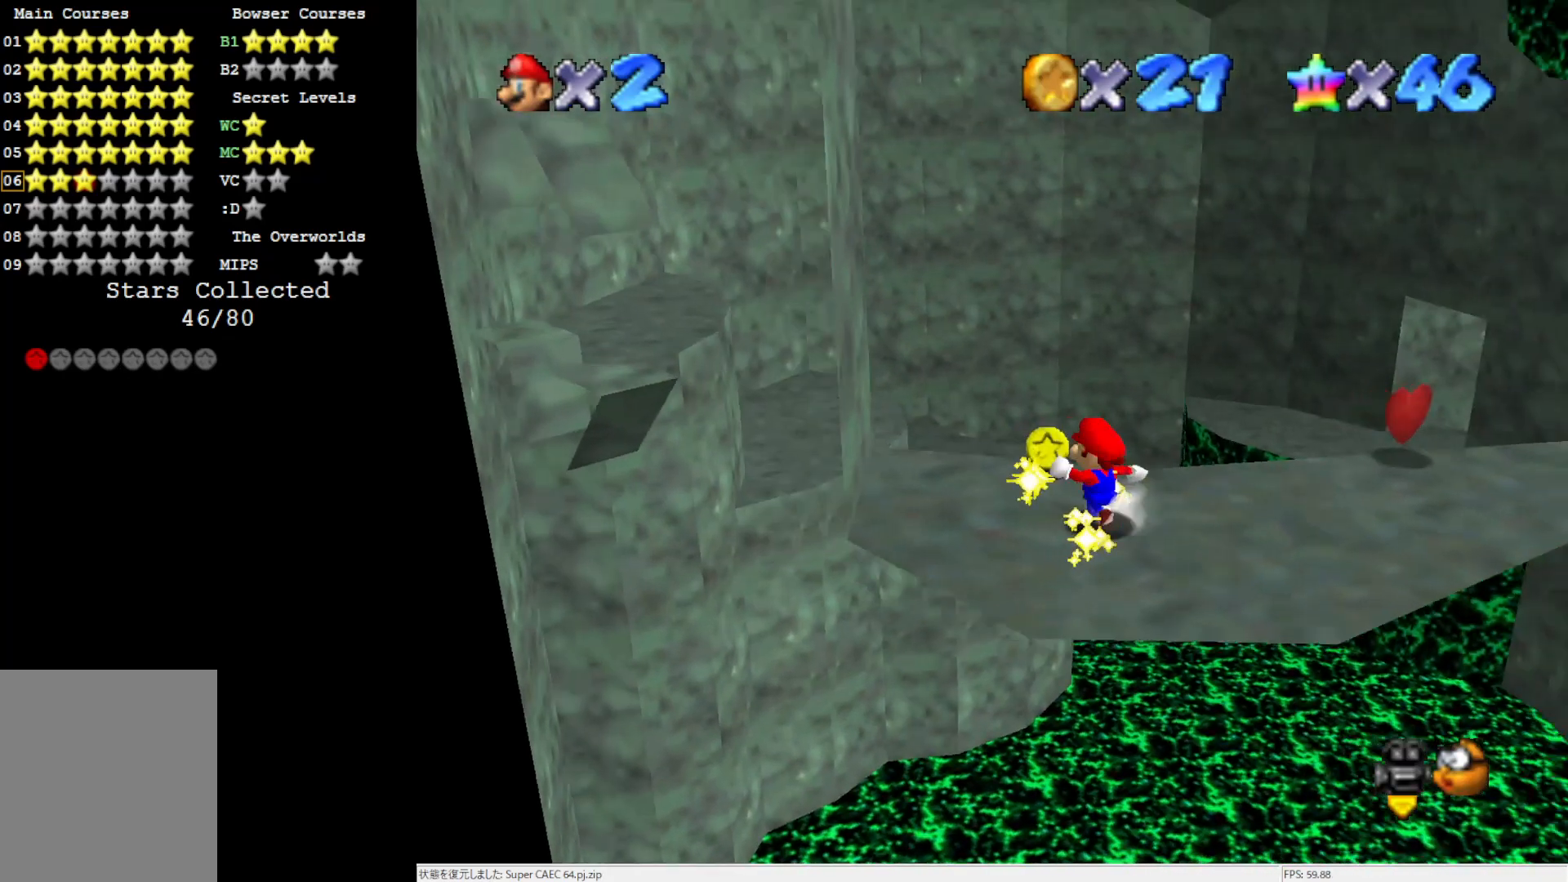
{"buttons": [], "left_stick": "down-right", "events": [[283, "left_stick", "down-left"], [350, "left_stick", "down"], [500, "left_stick", "down-right"]]}
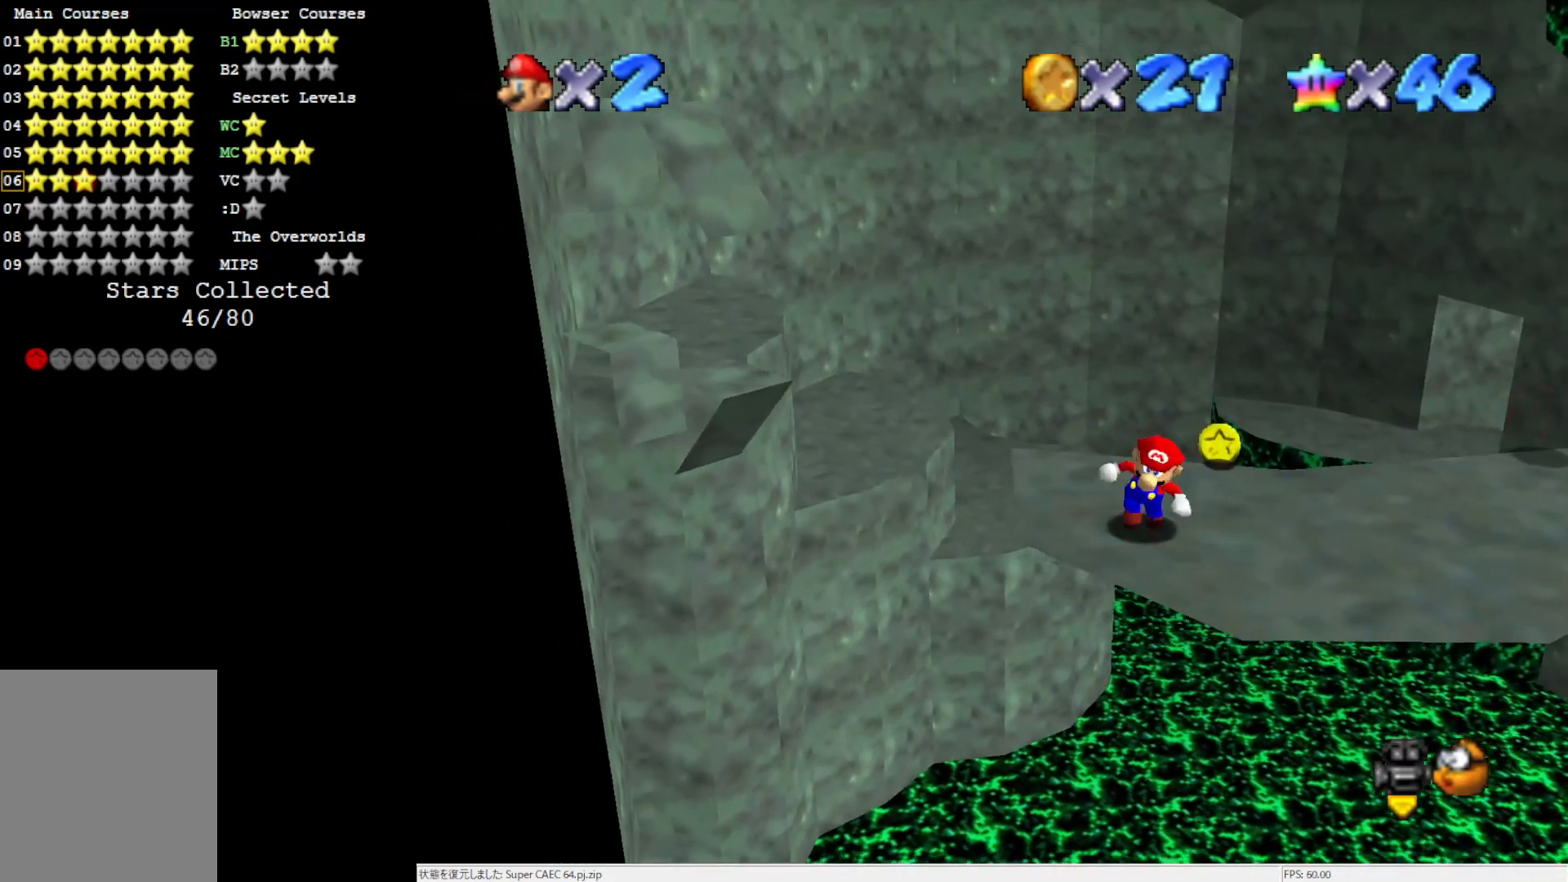
{"buttons": [], "left_stick": "center", "events": [[33, "C_LEFT", "down"], [183, "C_LEFT", "up"], [233, "left_stick", "right"], [350, "left_stick", "center"]]}
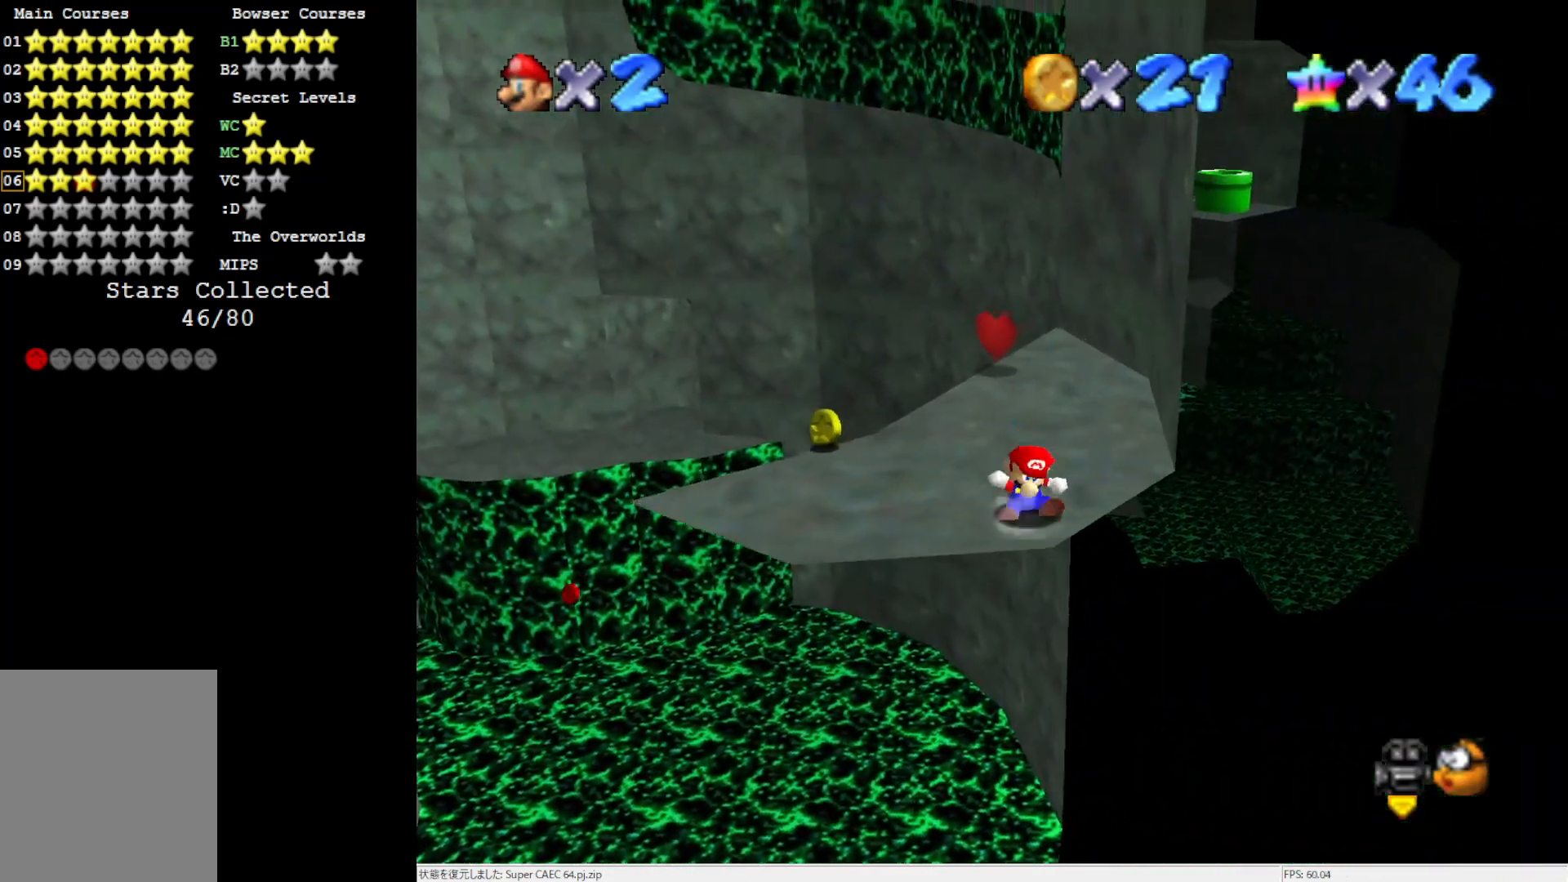
{"buttons": [], "left_stick": "center", "events": [[50, "C_RIGHT", "down"], [200, "C_RIGHT", "up"], [233, "left_stick", "up"], [417, "left_stick", "center"]]}
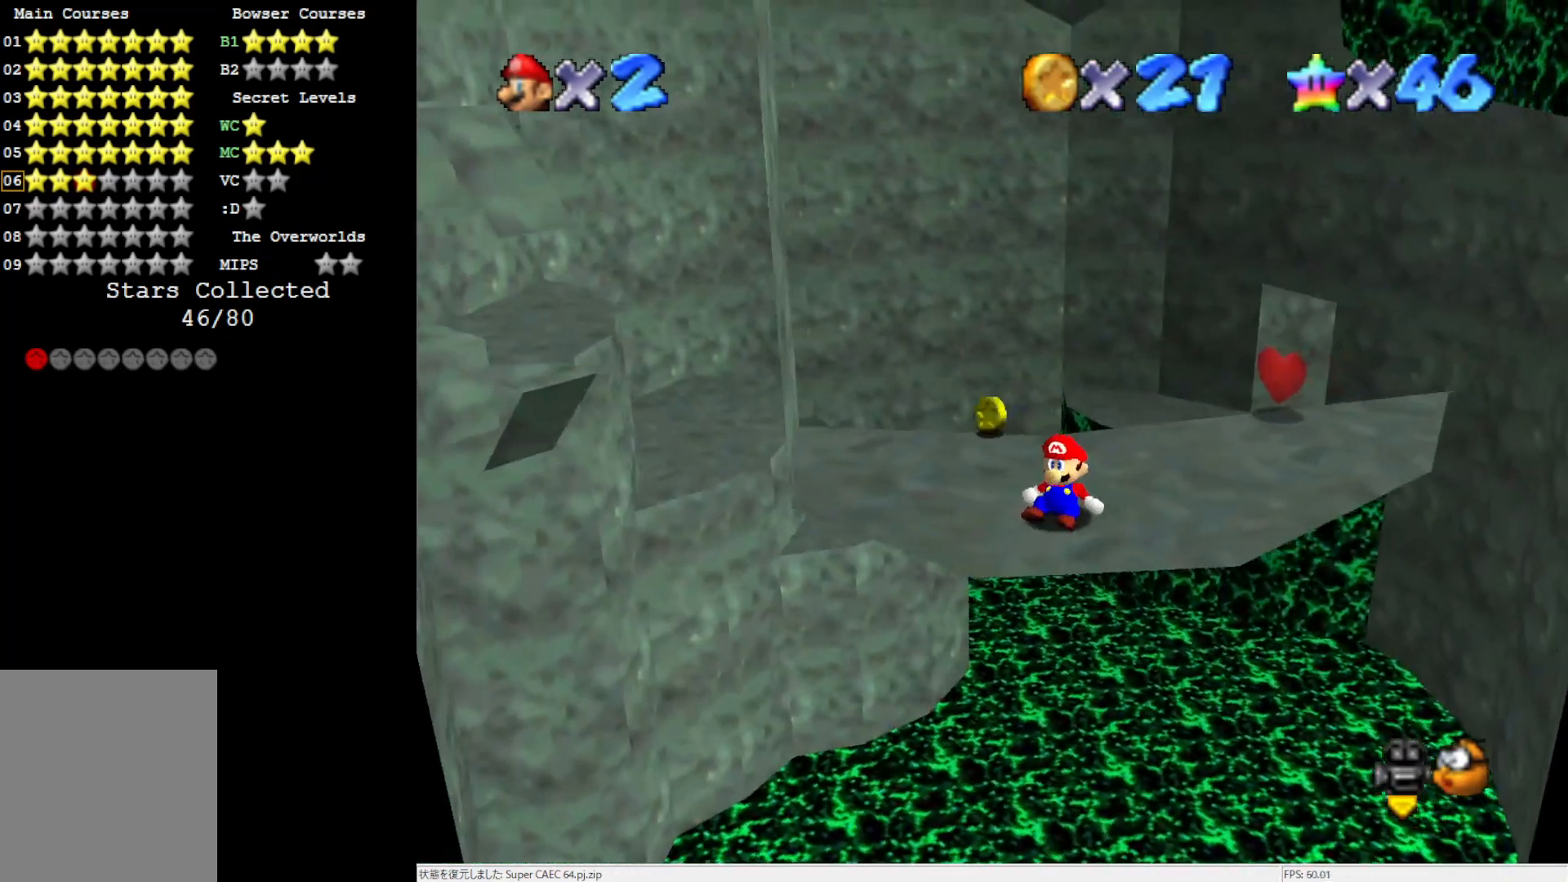
{"buttons": [], "left_stick": "center", "events": [[200, "C_UP", "down"], [300, "C_UP", "up"]]}